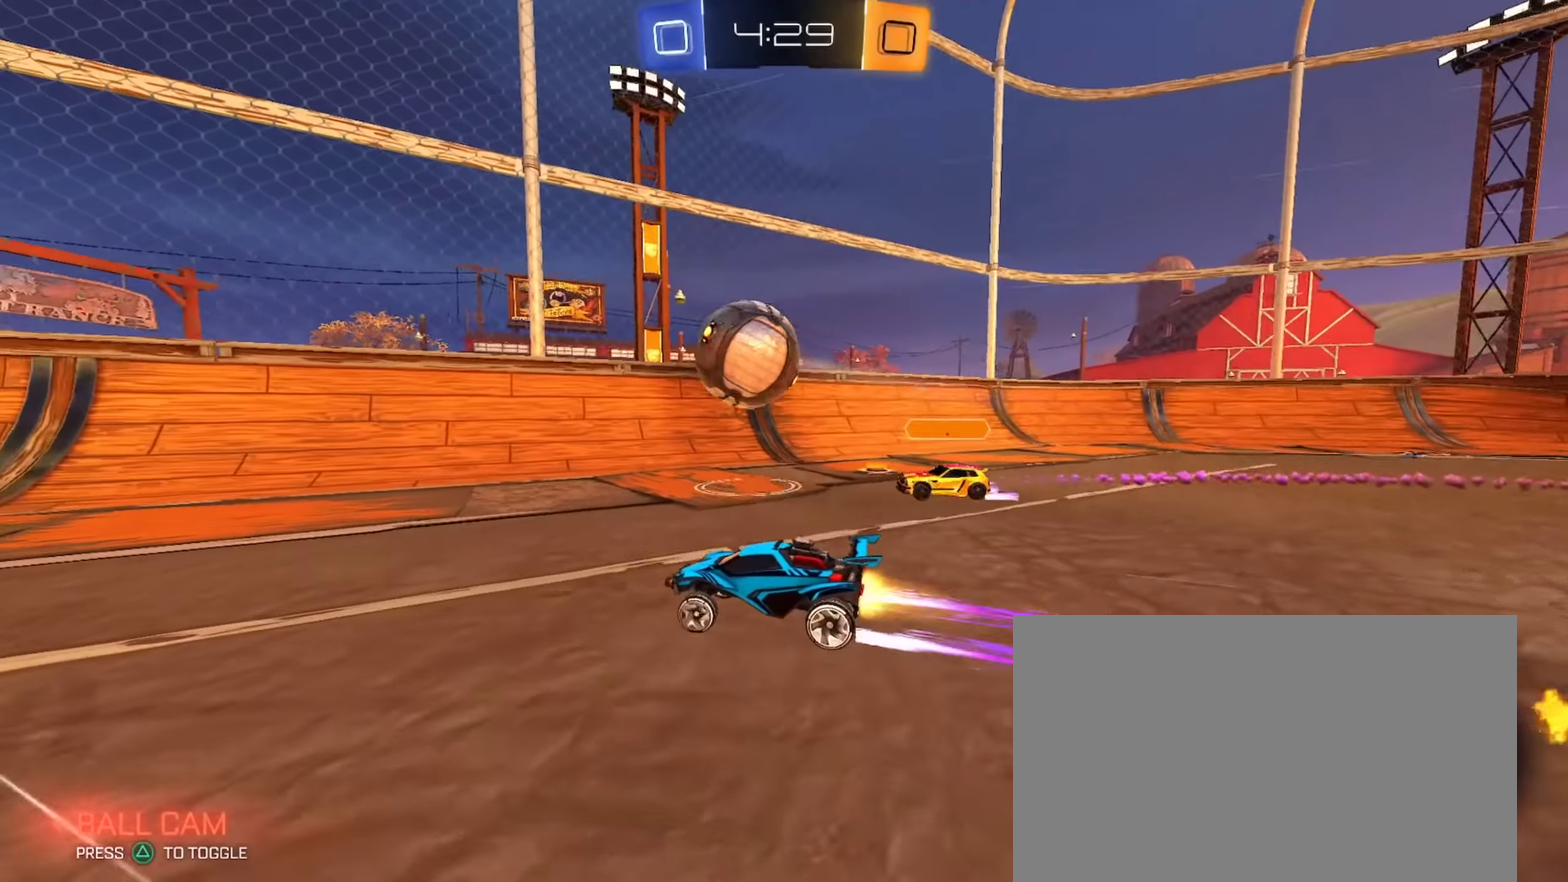
Gameplay with a controller (PlayStation layout); each line is a JSON object with the inputs held at the frame after it. "events" lists button and stick changes between this image and that frame as [ms after this image, input, new state], when the widget could be followed in between. Not read: R1.
{"buttons": ["R2"], "left_stick": "center", "right_stick": "center", "events": [[201, "left_stick", "center"], [351, "CIRCLE", "up"]]}
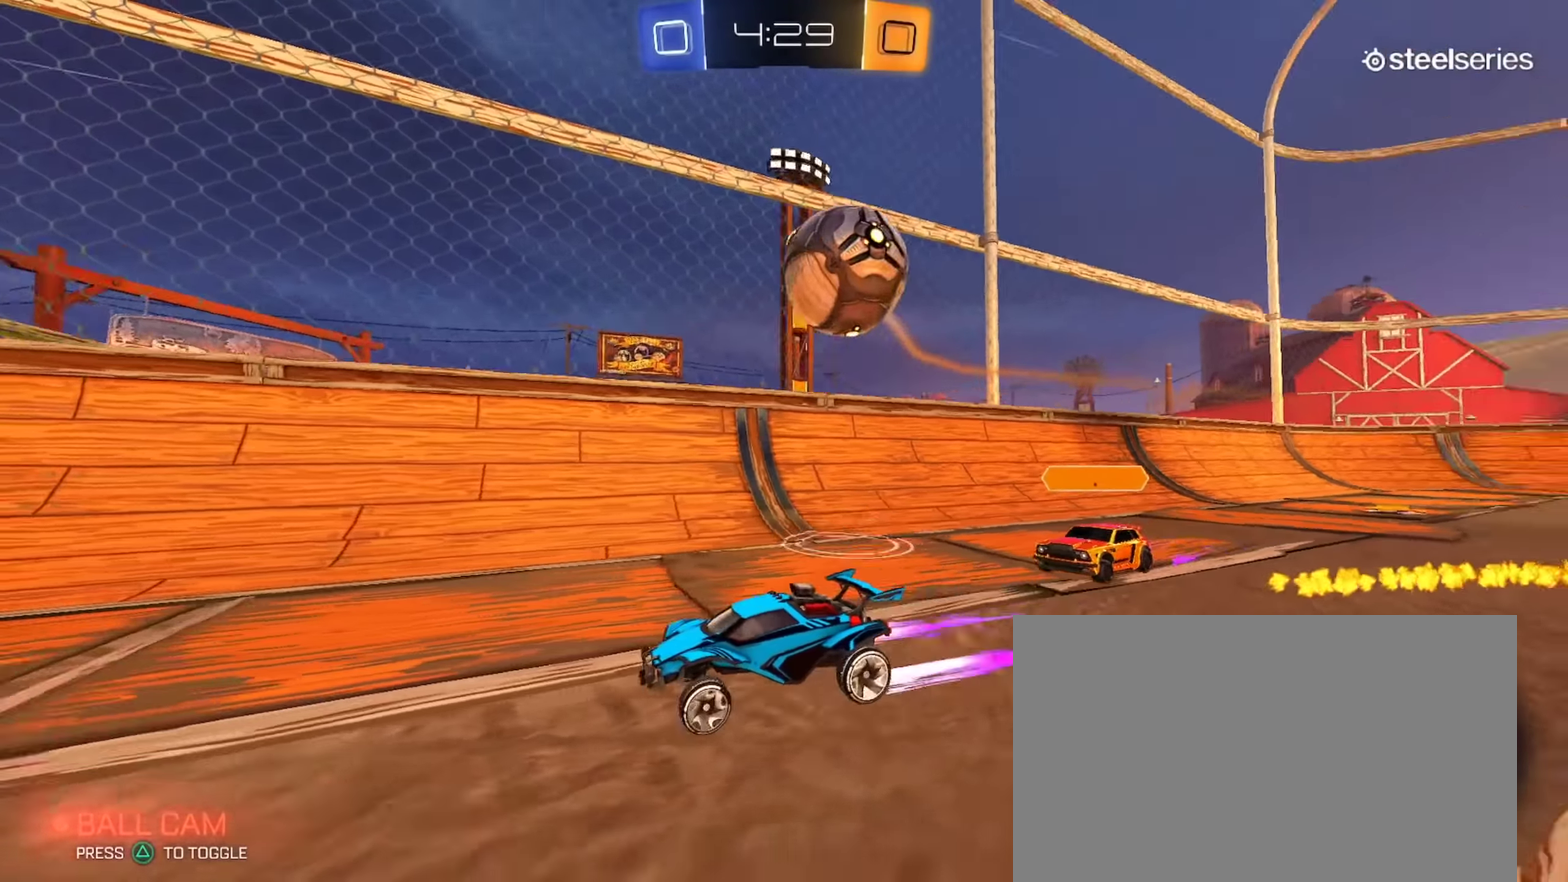
{"buttons": ["CIRCLE", "R2"], "left_stick": "left", "right_stick": "center", "events": [[300, "CIRCLE", "down"], [300, "left_stick", "left"]]}
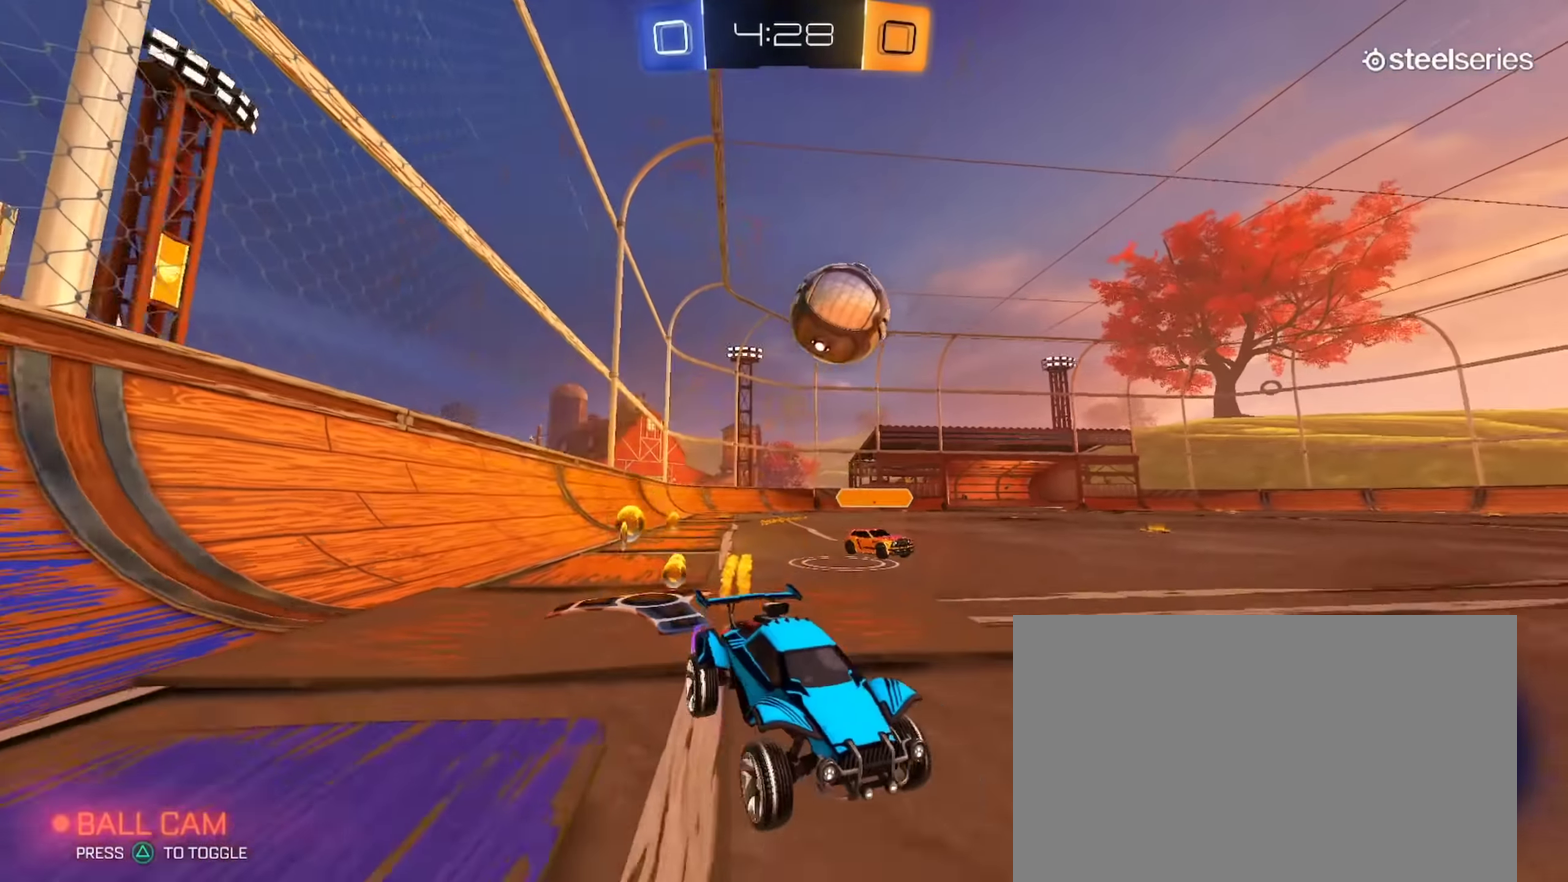
{"buttons": ["CIRCLE", "R2"], "left_stick": "down-right", "right_stick": "center", "events": [[84, "CIRCLE", "up"], [267, "CIRCLE", "down"], [284, "left_stick", "down-right"]]}
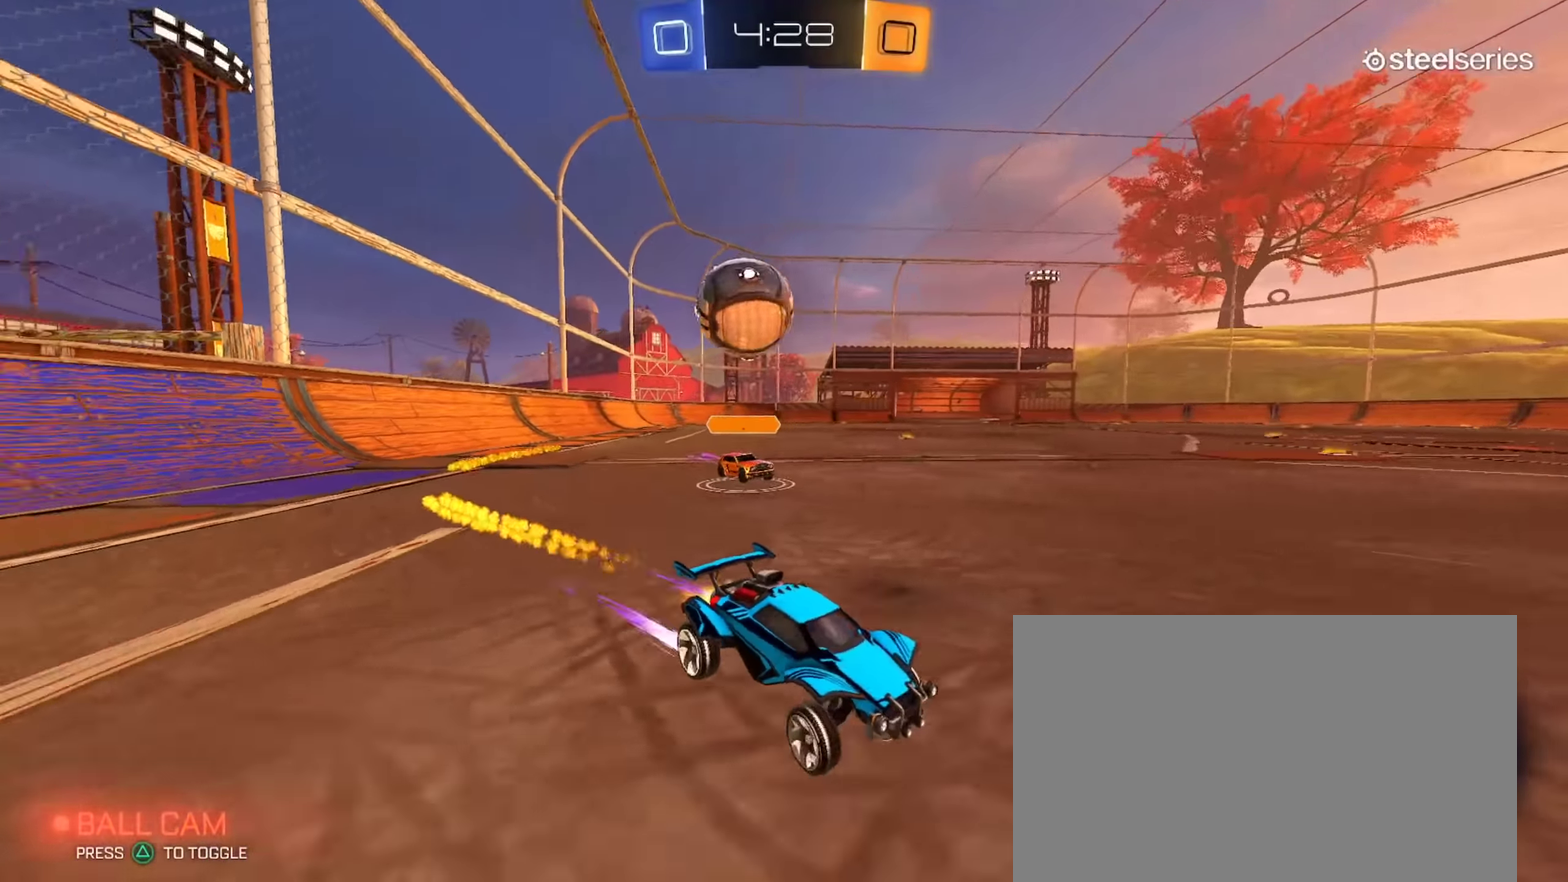
{"buttons": ["R2"], "left_stick": "right", "right_stick": "center", "events": [[17, "left_stick", "center"], [67, "left_stick", "left"], [167, "CIRCLE", "up"], [384, "left_stick", "right"]]}
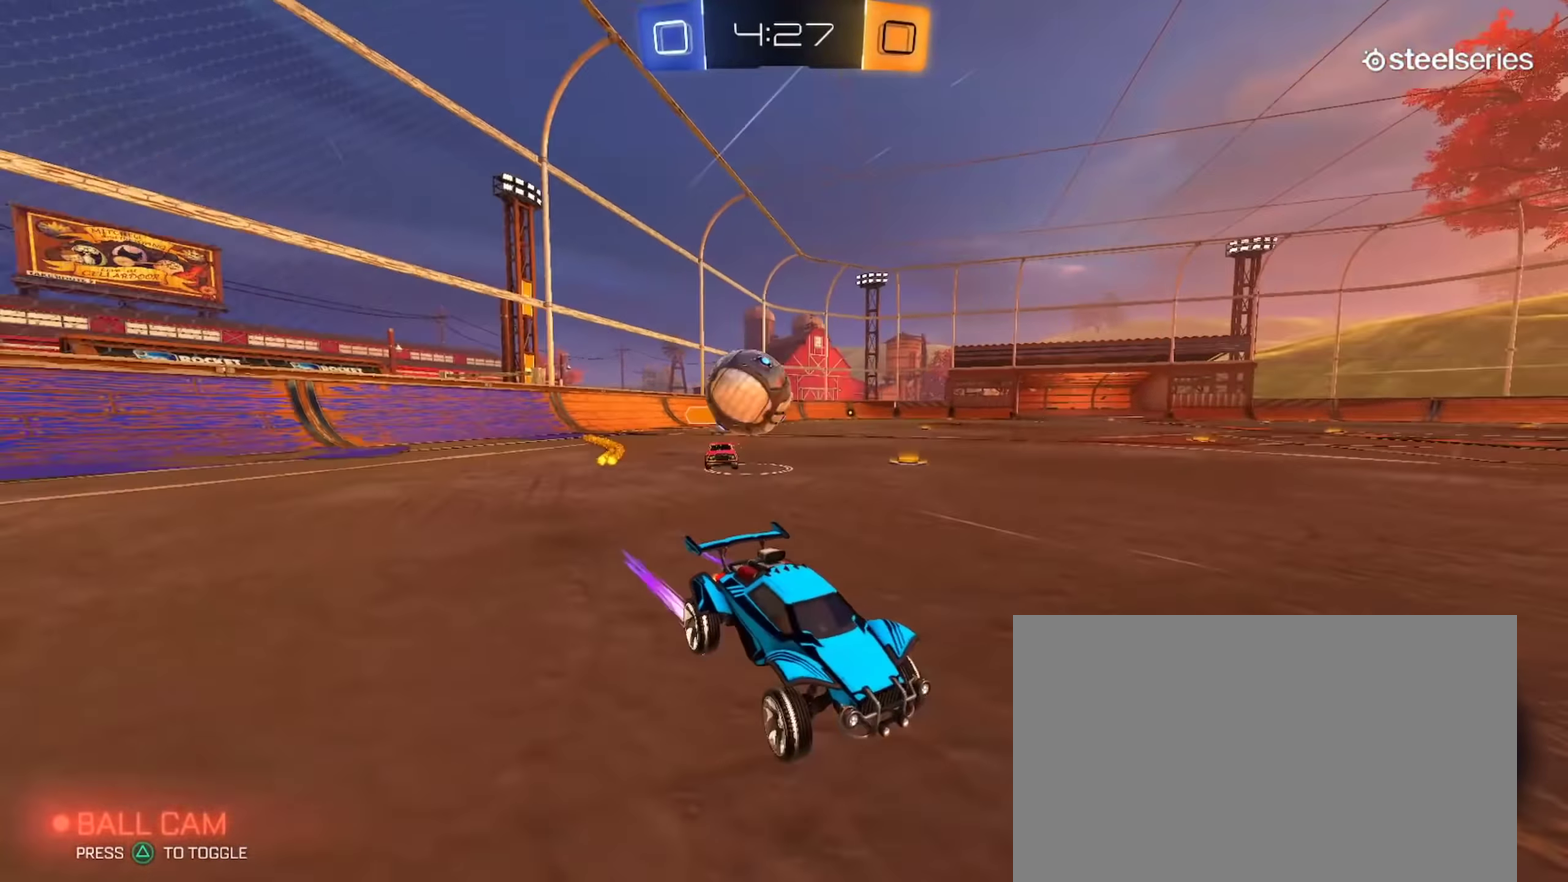
{"buttons": ["L2"], "left_stick": "right", "right_stick": "center", "events": [[134, "left_stick", "center"], [184, "left_stick", "left"], [401, "L2", "down"], [401, "R2", "up"], [434, "left_stick", "right"]]}
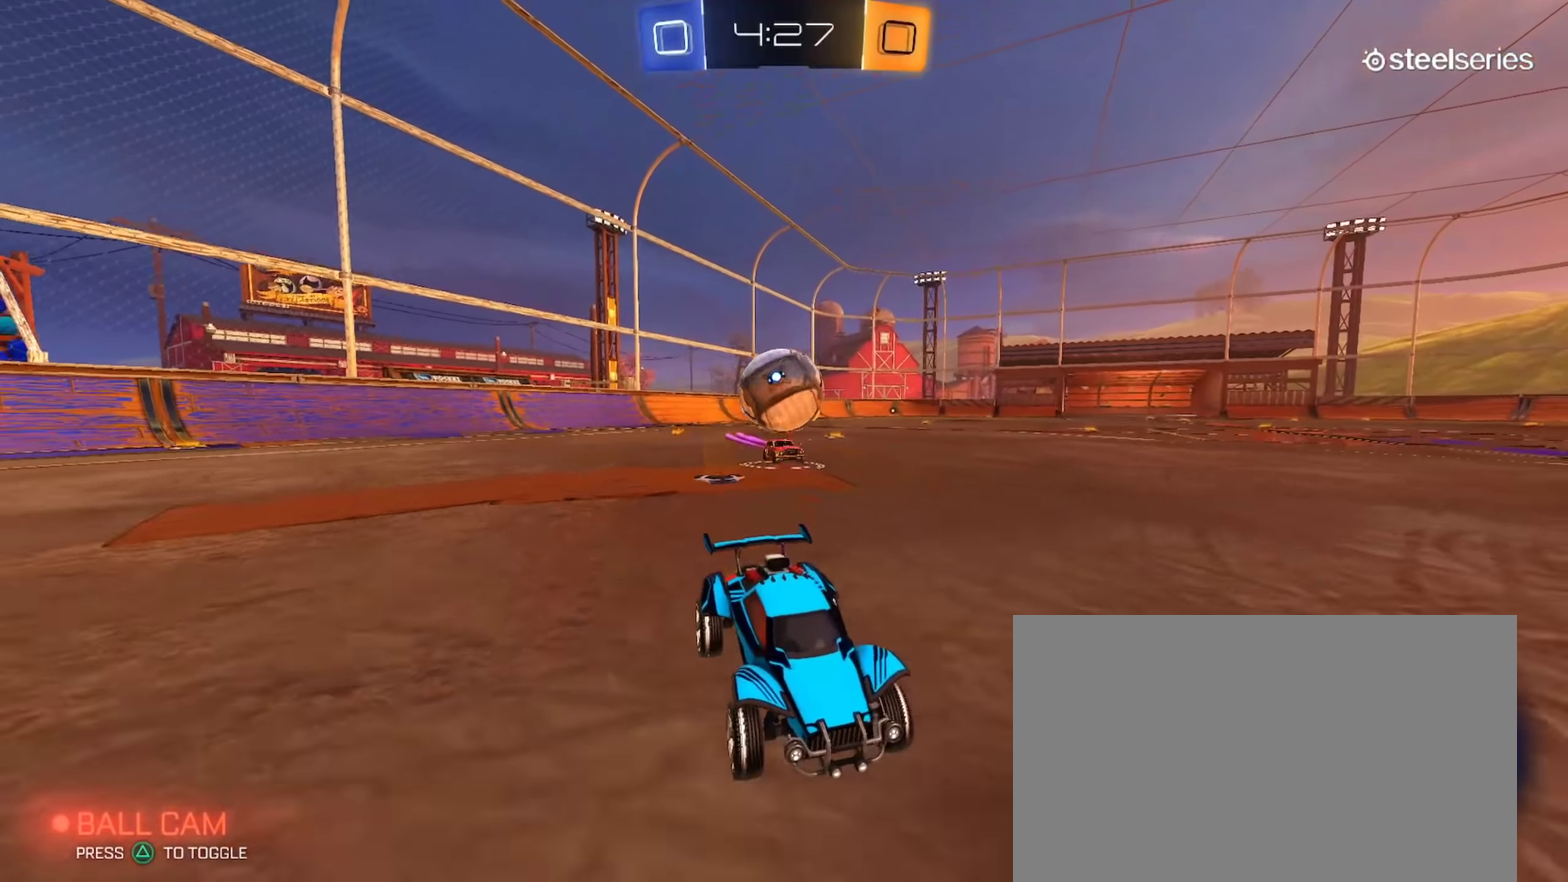
{"buttons": ["CIRCLE", "R2"], "left_stick": "center", "right_stick": "center"}
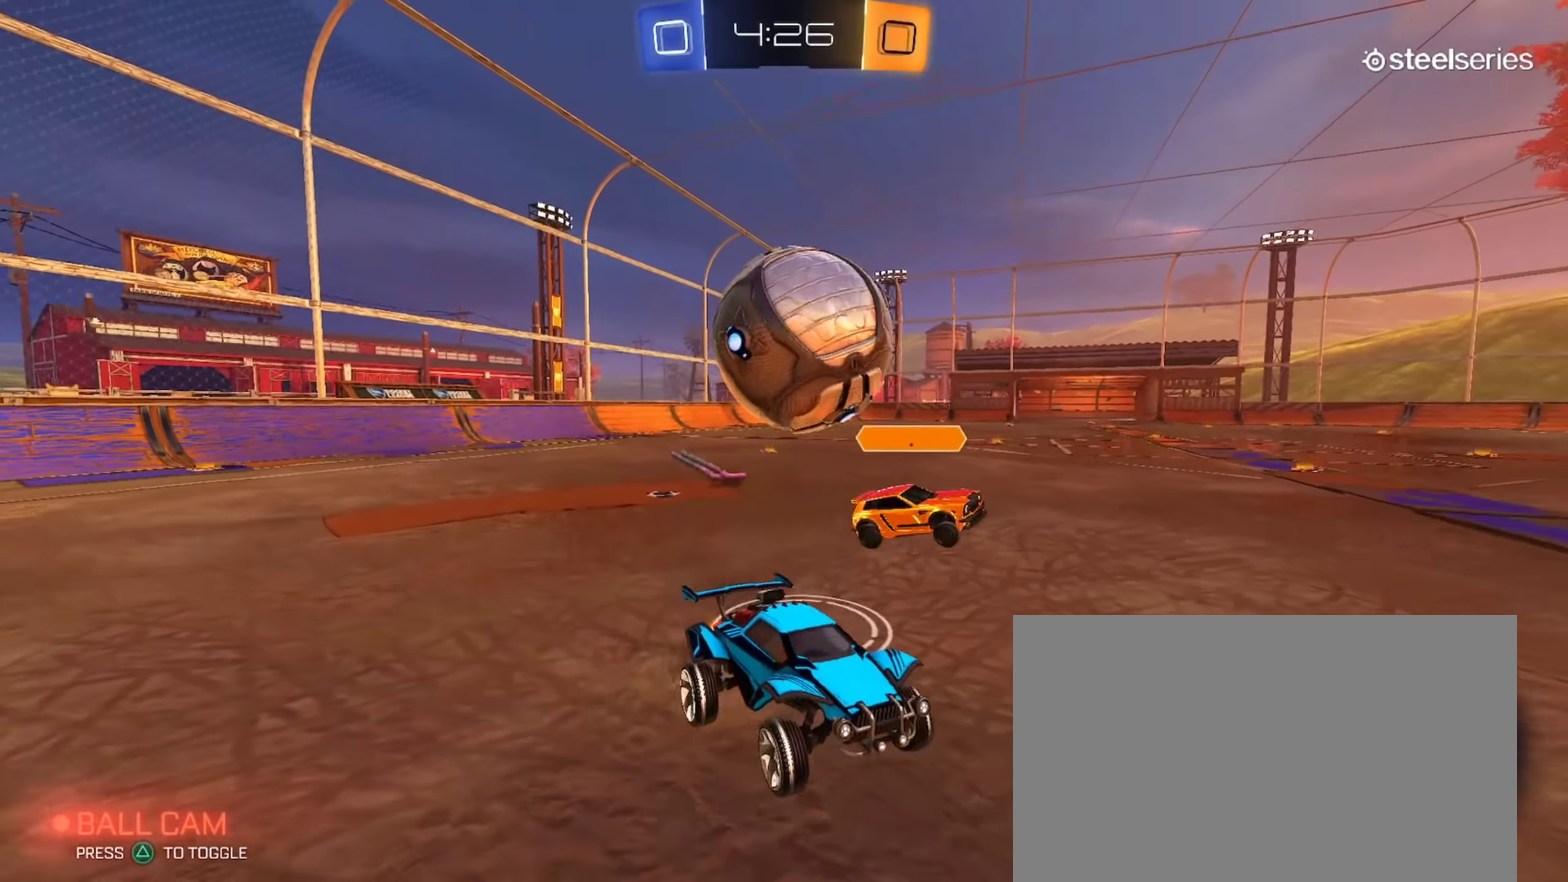
{"buttons": ["CIRCLE", "L1", "R2"], "left_stick": "down-right", "right_stick": "center"}
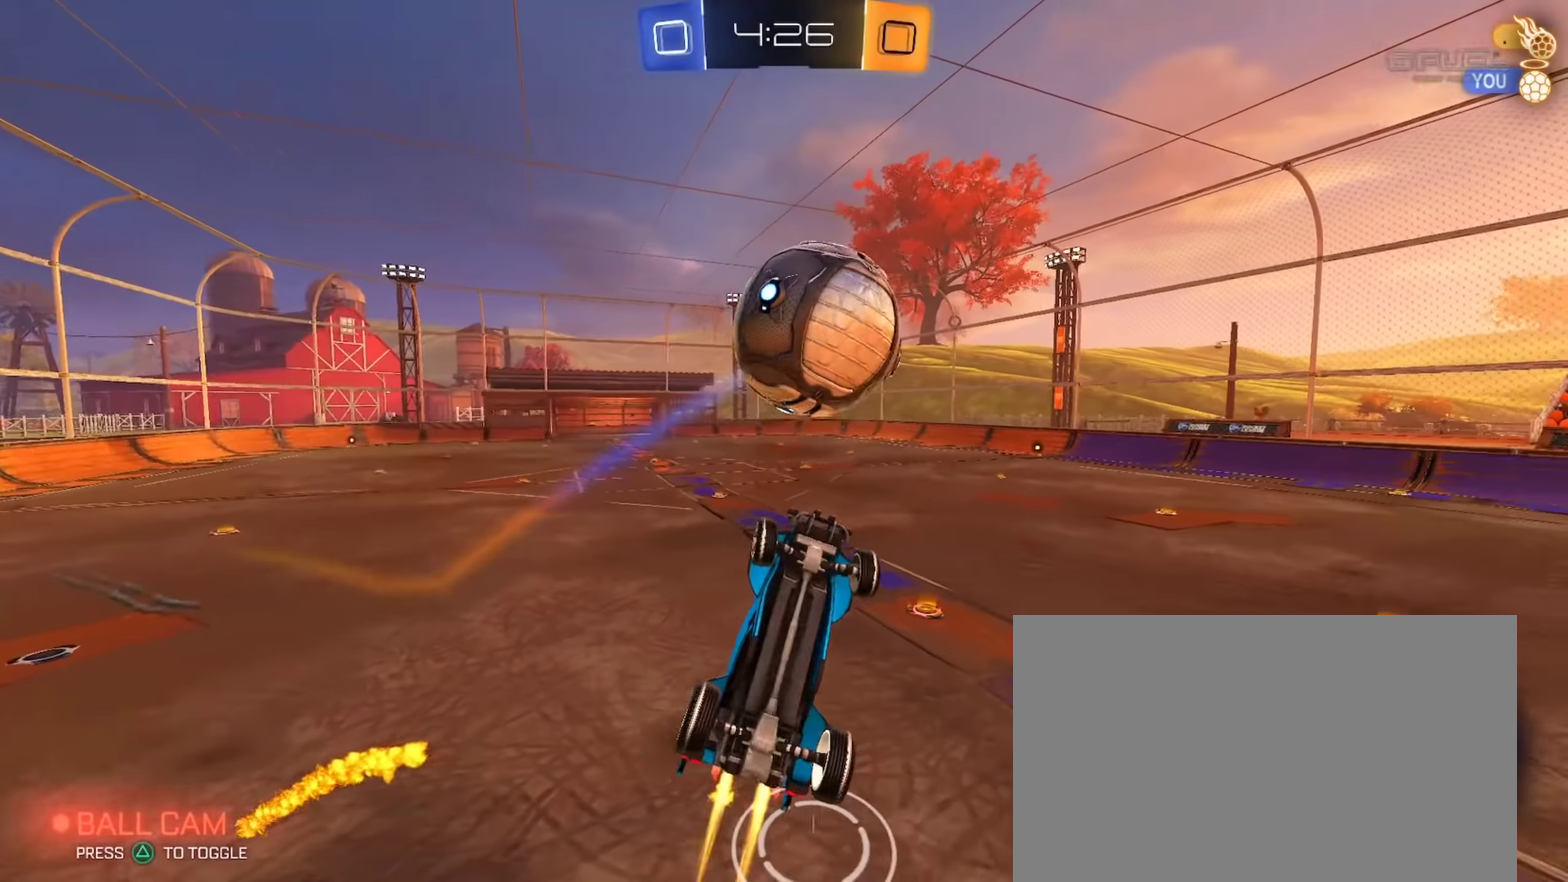
{"buttons": ["CIRCLE", "L1", "R2"], "left_stick": "down", "right_stick": "center", "events": [[33, "left_stick", "right"], [117, "left_stick", "up"], [200, "left_stick", "up-left"], [250, "left_stick", "left"], [333, "left_stick", "down-left"], [434, "left_stick", "down"]]}
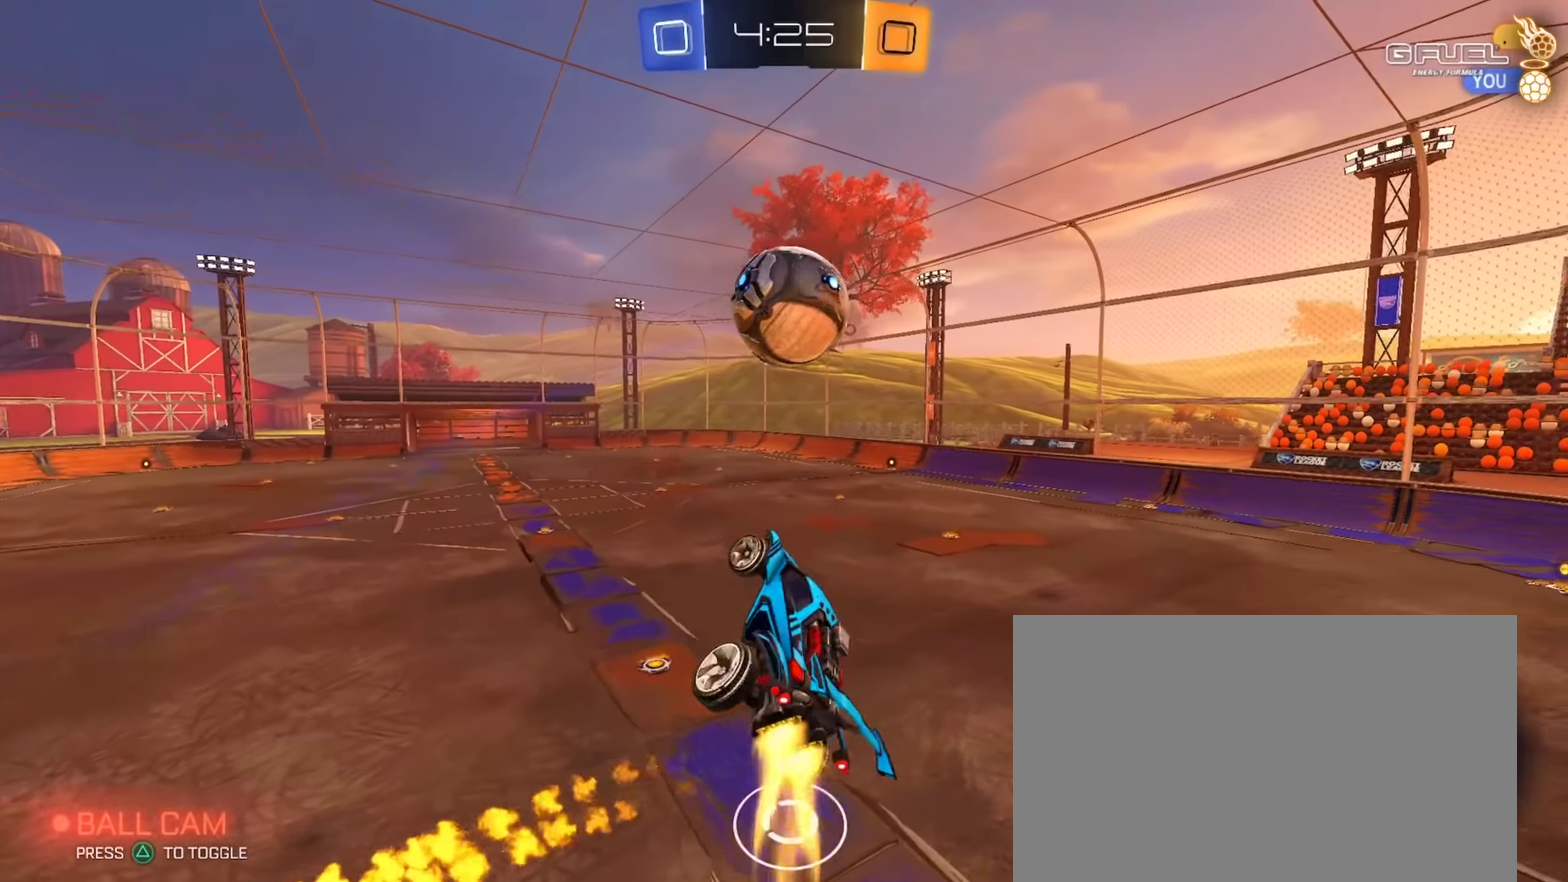
{"buttons": ["L1", "R2"], "left_stick": "down-left", "right_stick": "center"}
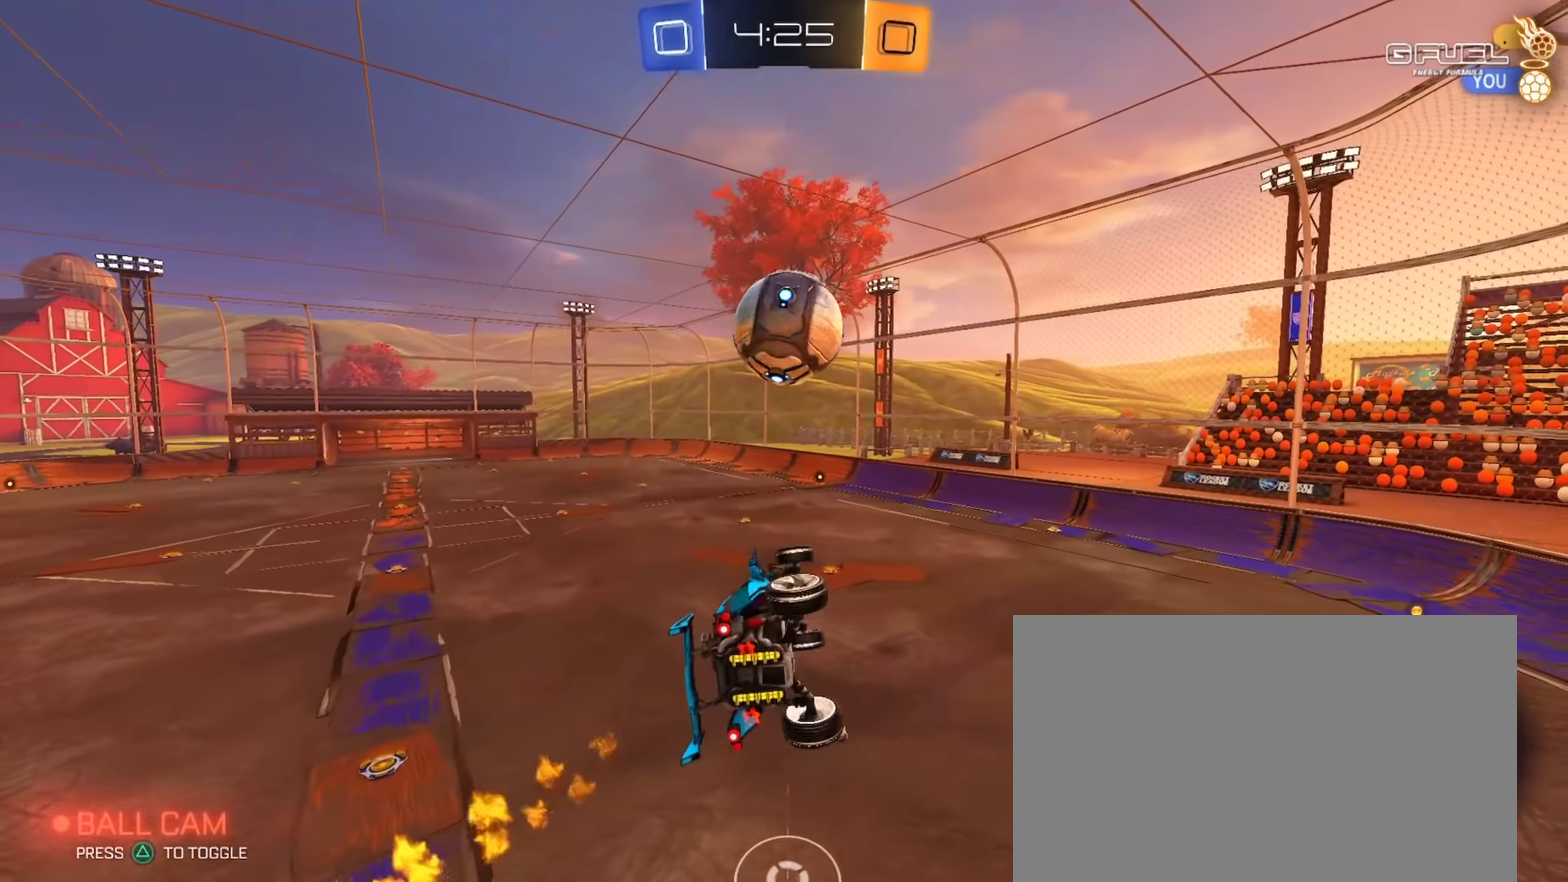
{"buttons": ["R2"], "left_stick": "center", "right_stick": "center"}
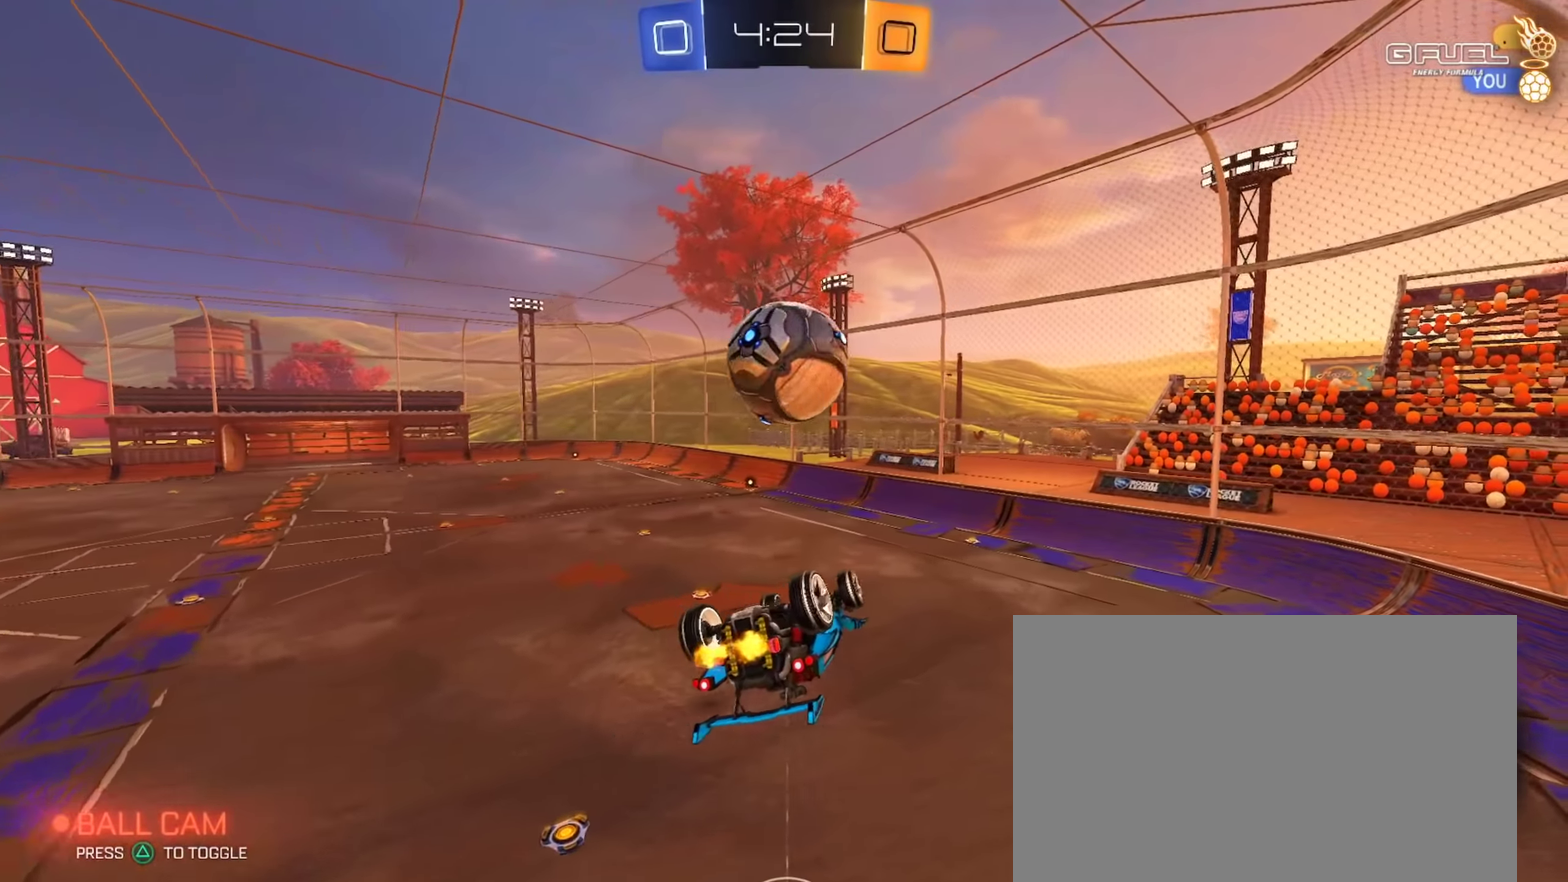
{"buttons": ["CIRCLE", "L1", "R2"], "left_stick": "down-left", "right_stick": "center", "events": [[350, "CIRCLE", "down"], [350, "L1", "down"], [433, "left_stick", "down-left"]]}
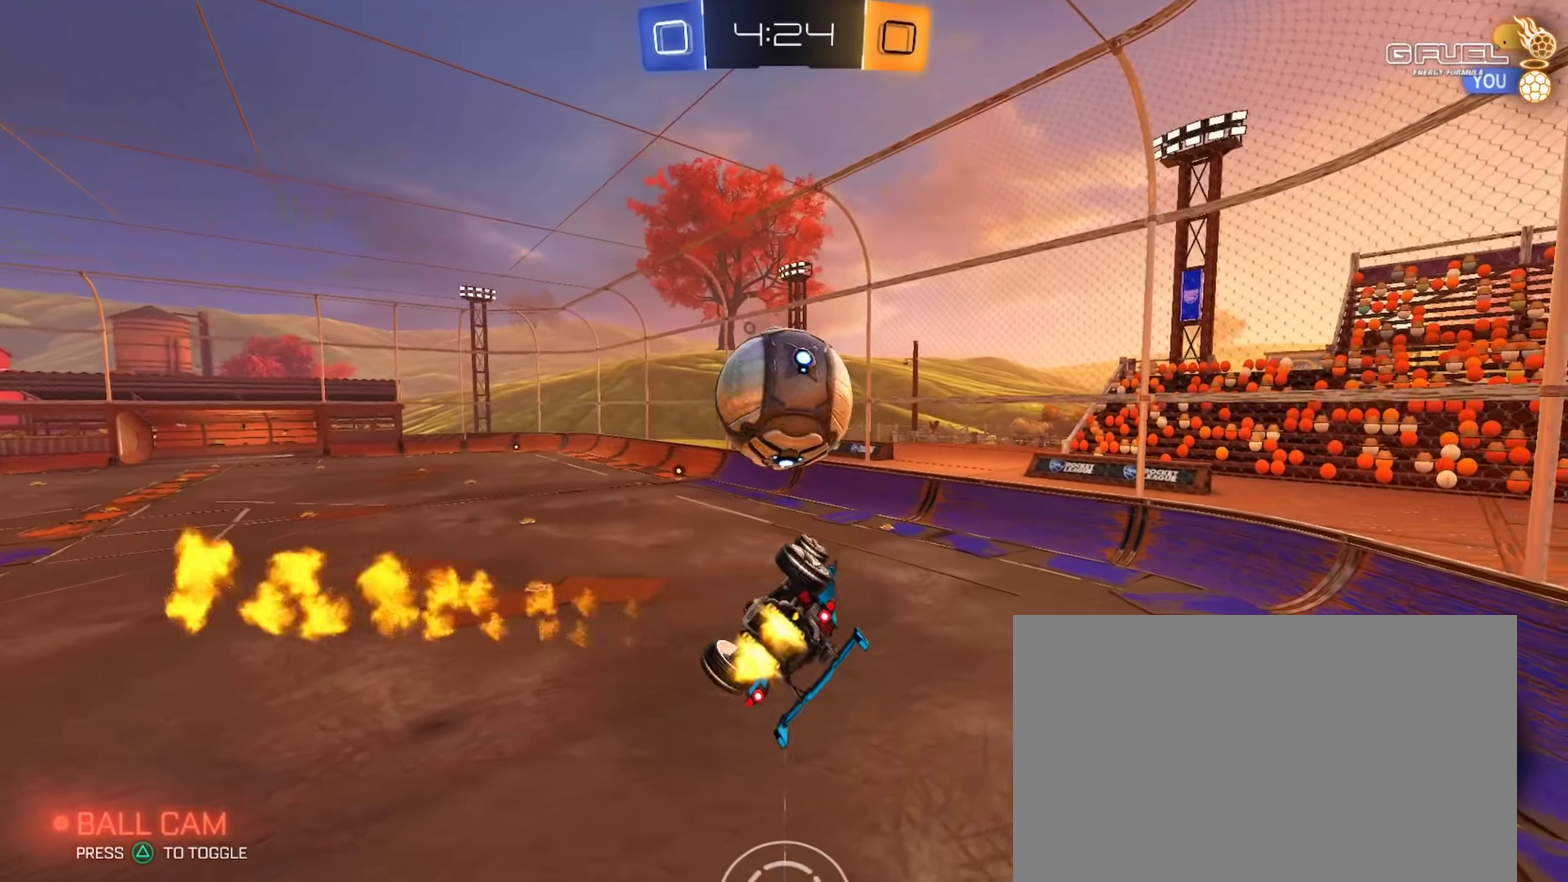
{"buttons": ["CIRCLE", "L2", "R2"], "left_stick": "up-right", "right_stick": "center", "events": [[150, "left_stick", "down"], [234, "L1", "up"], [250, "L2", "down"], [250, "left_stick", "down-right"], [300, "left_stick", "right"], [417, "left_stick", "up-right"]]}
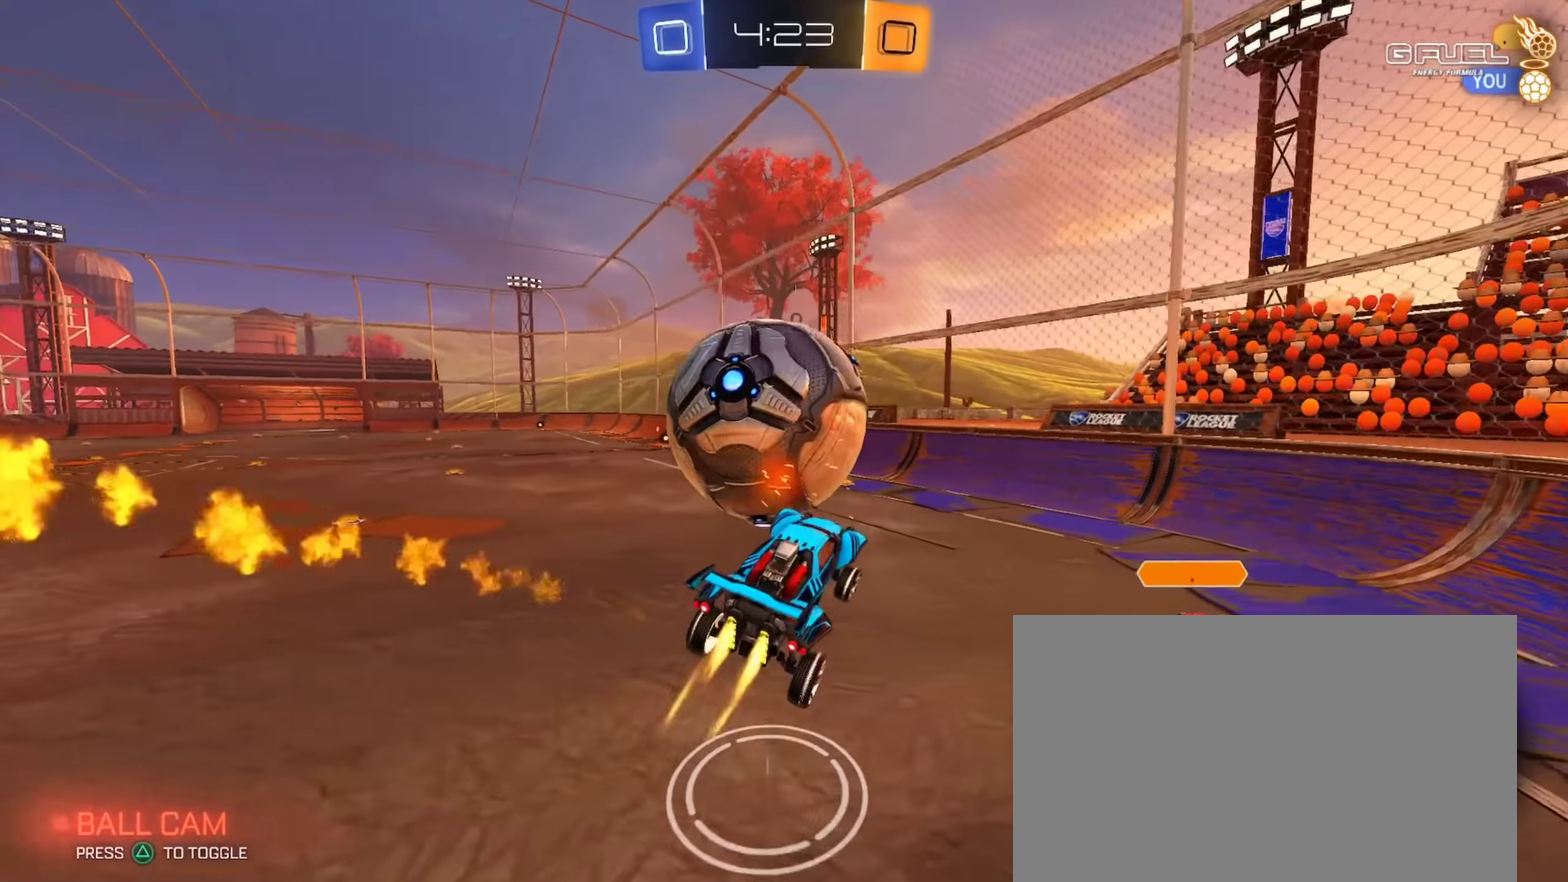
{"buttons": ["CIRCLE", "R2"], "left_stick": "left", "right_stick": "center", "events": [[16, "left_stick", "center"], [150, "left_stick", "up-right"], [250, "left_stick", "up-left"], [283, "L2", "up"], [317, "CIRCLE", "up"], [450, "left_stick", "left"], [483, "CIRCLE", "down"]]}
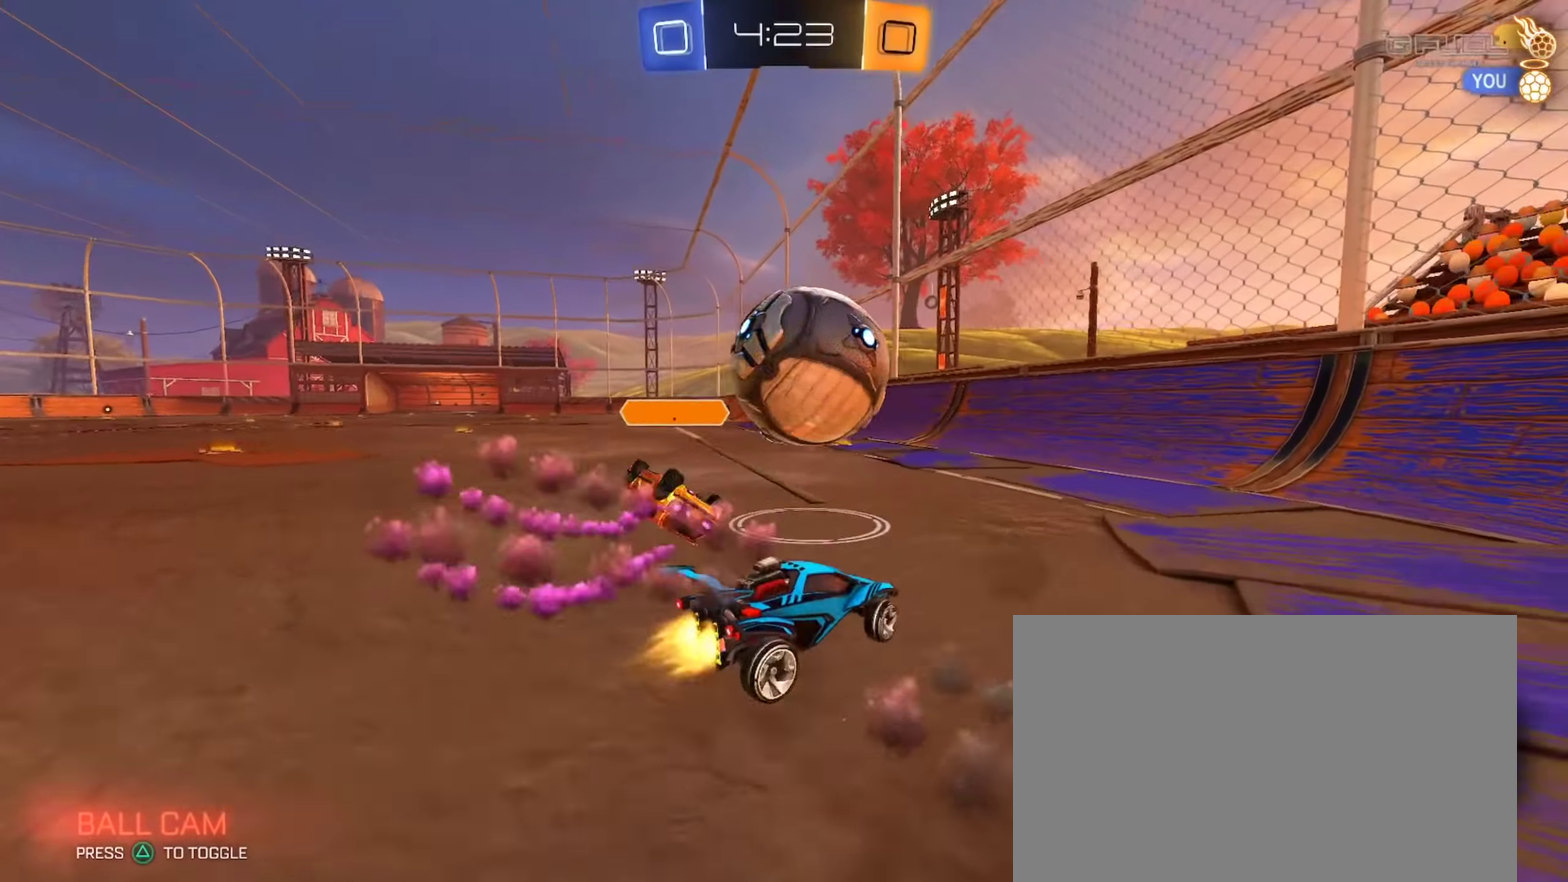
{"buttons": ["L2"], "left_stick": "left", "right_stick": "center", "events": [[134, "left_stick", "down-right"], [184, "CIRCLE", "up"], [284, "R2", "up"], [300, "L2", "down"], [317, "left_stick", "up-left"], [367, "TRIANGLE", "down"], [384, "left_stick", "left"], [484, "TRIANGLE", "up"]]}
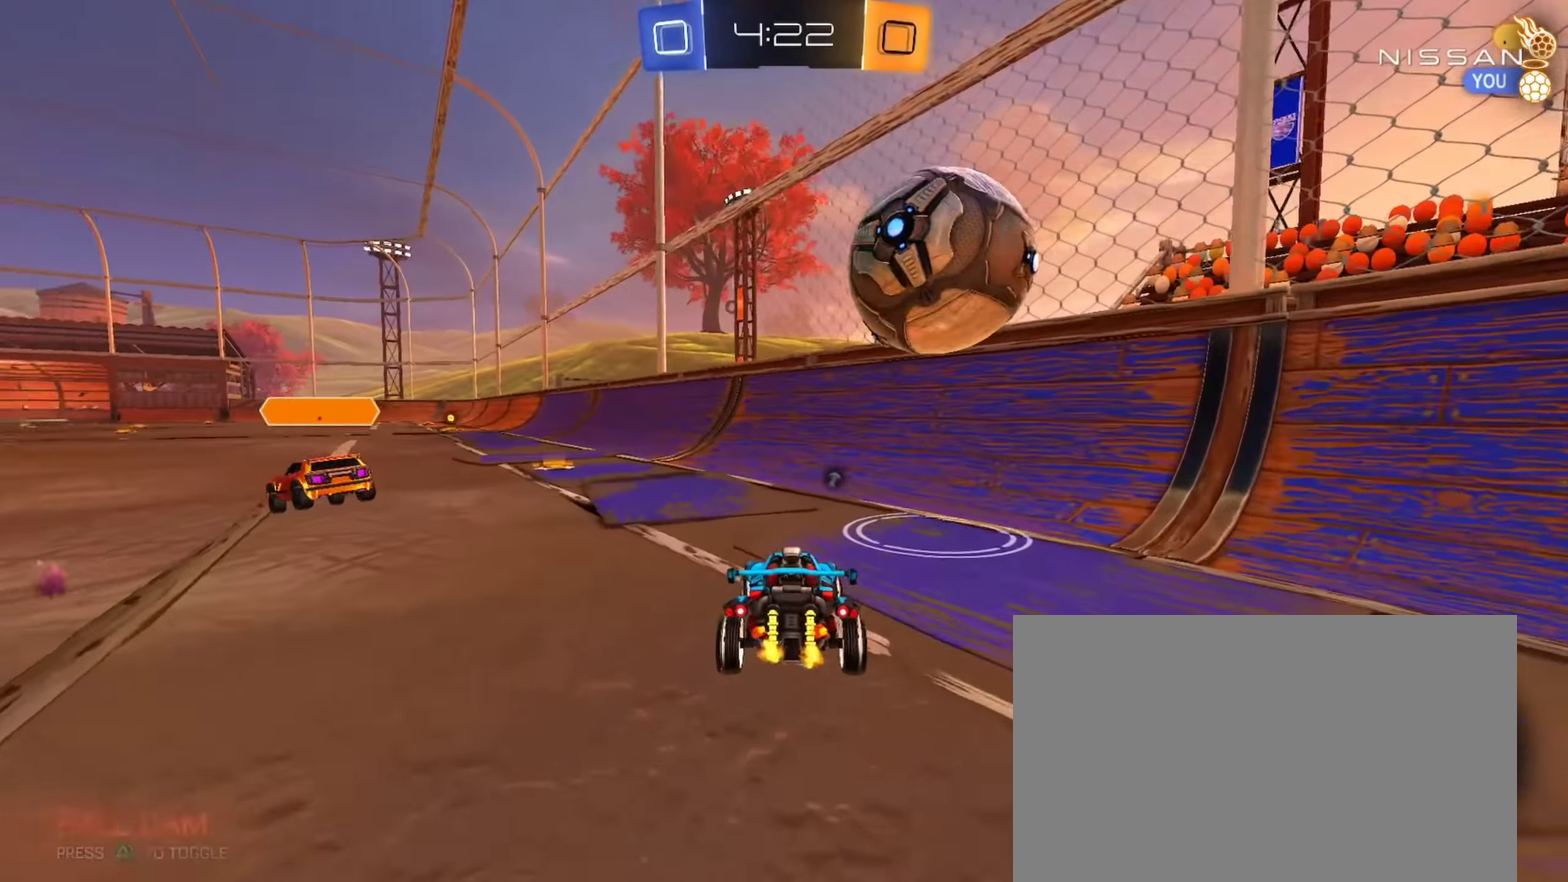
{"buttons": ["R2"], "left_stick": "left", "right_stick": "center", "events": [[83, "L2", "up"], [400, "R2", "down"]]}
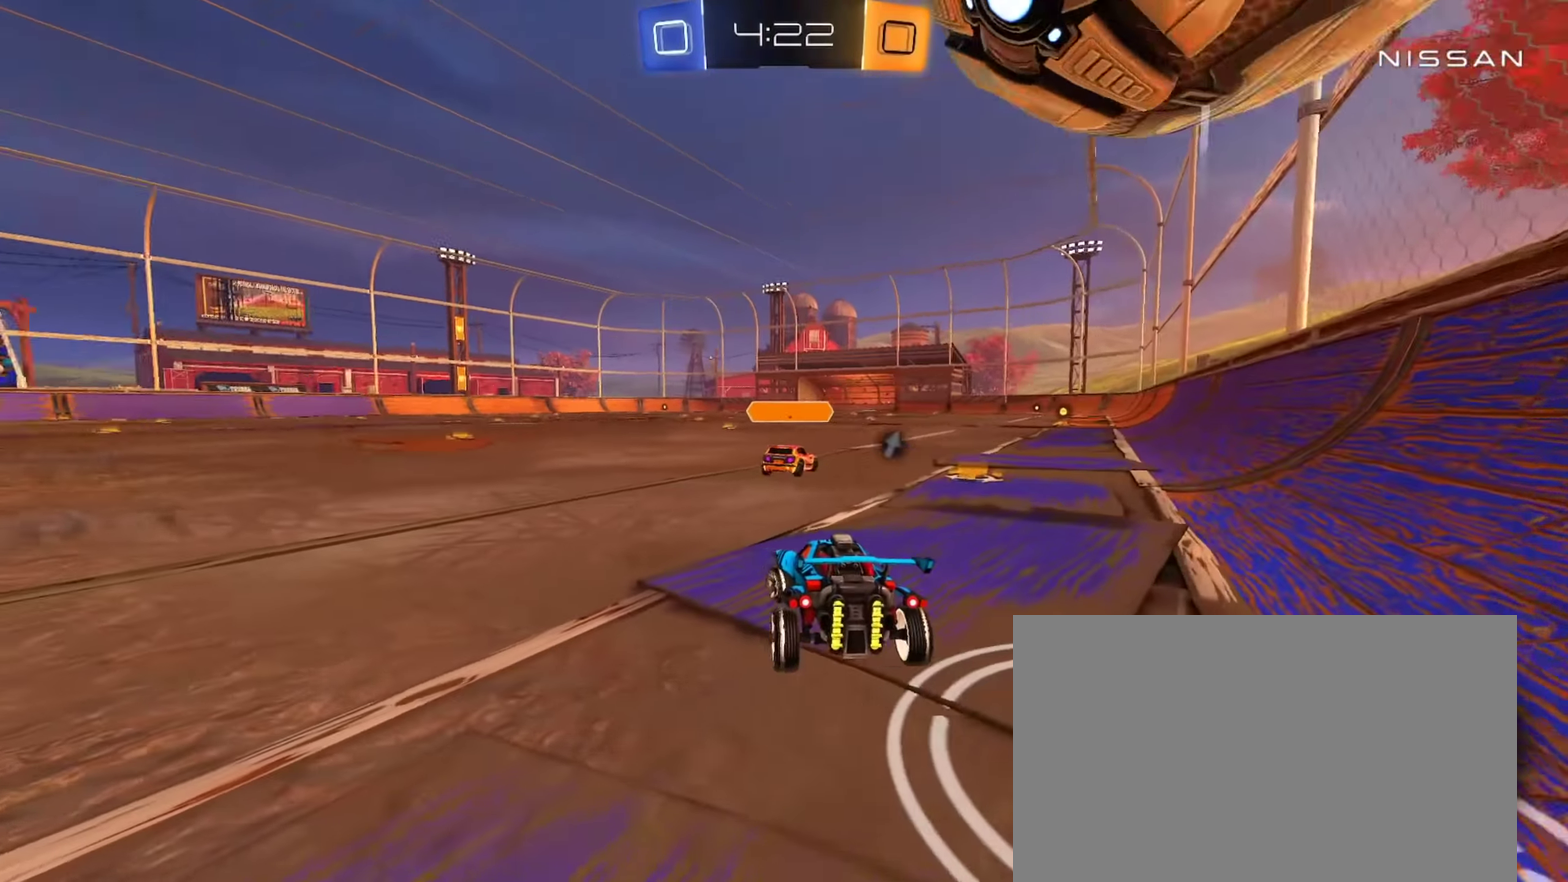
{"buttons": ["R2"], "left_stick": "left", "right_stick": "center", "events": [[233, "R2", "up"], [300, "L2", "down"], [383, "L2", "up"], [383, "R2", "down"]]}
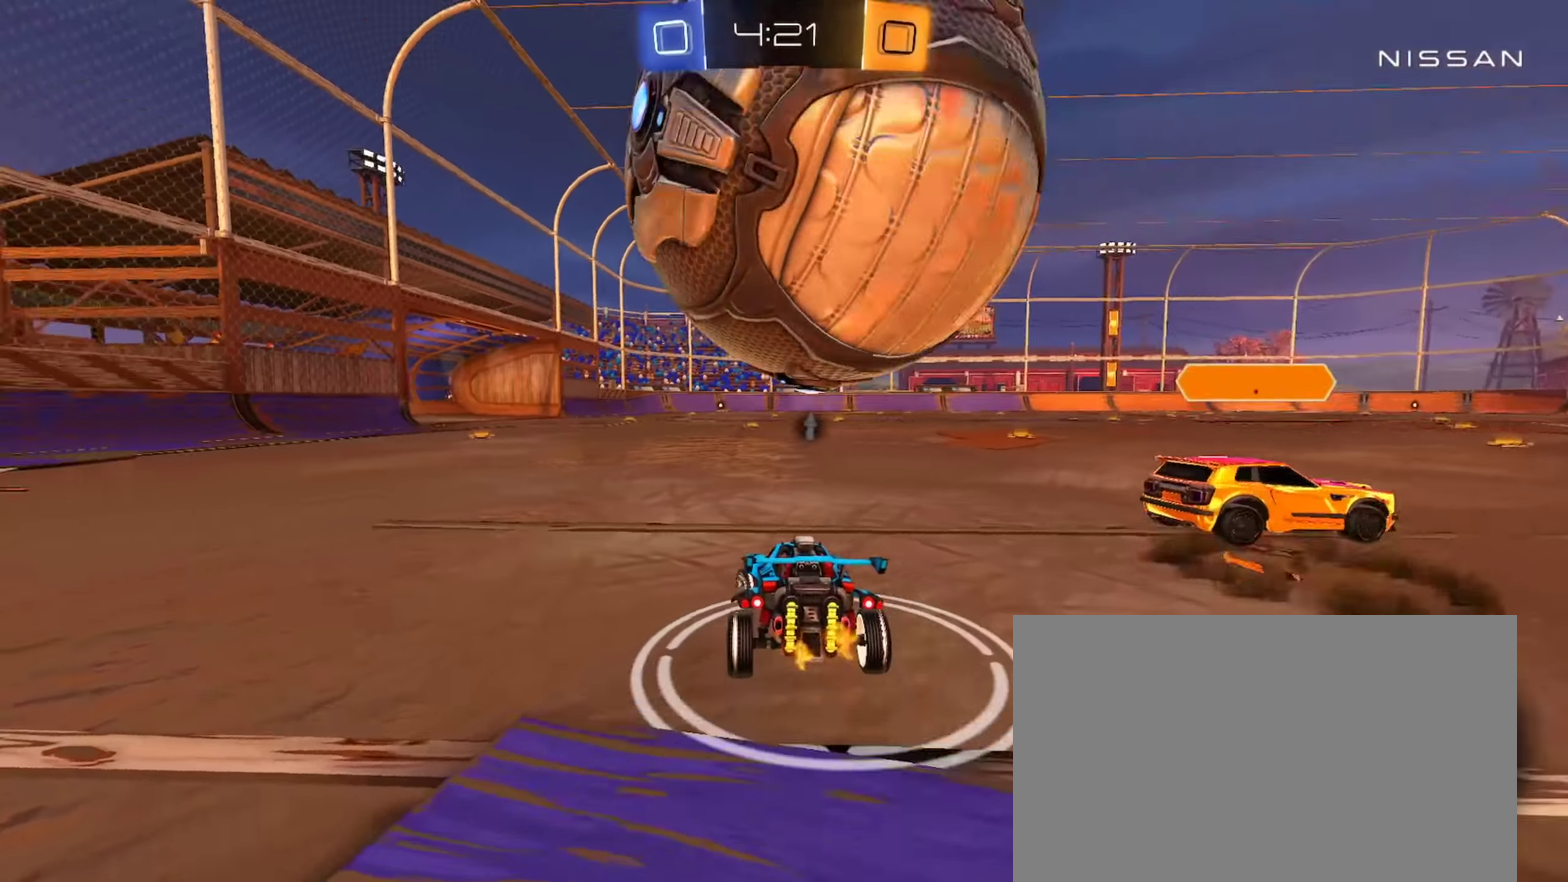
{"buttons": ["R2"], "left_stick": "left", "right_stick": "center", "events": [[367, "left_stick", "center"], [417, "left_stick", "left"]]}
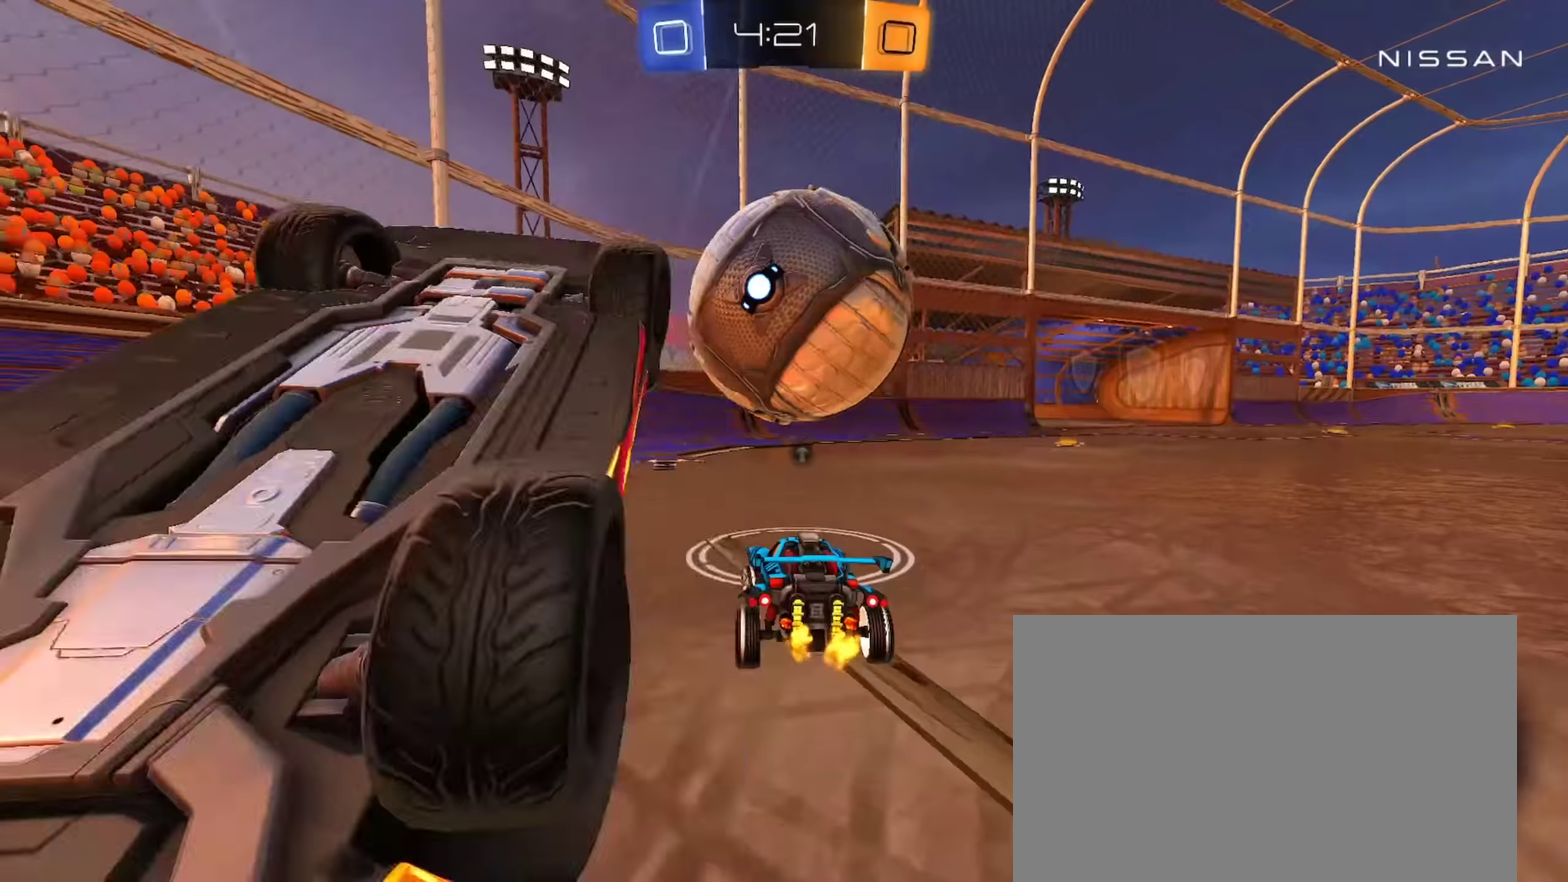
{"buttons": ["R2"], "left_stick": "right", "right_stick": "center", "events": [[16, "CIRCLE", "down"], [50, "left_stick", "center"], [217, "left_stick", "left"], [267, "CIRCLE", "up"], [350, "TRIANGLE", "down"], [350, "left_stick", "center"], [483, "TRIANGLE", "up"], [483, "left_stick", "right"]]}
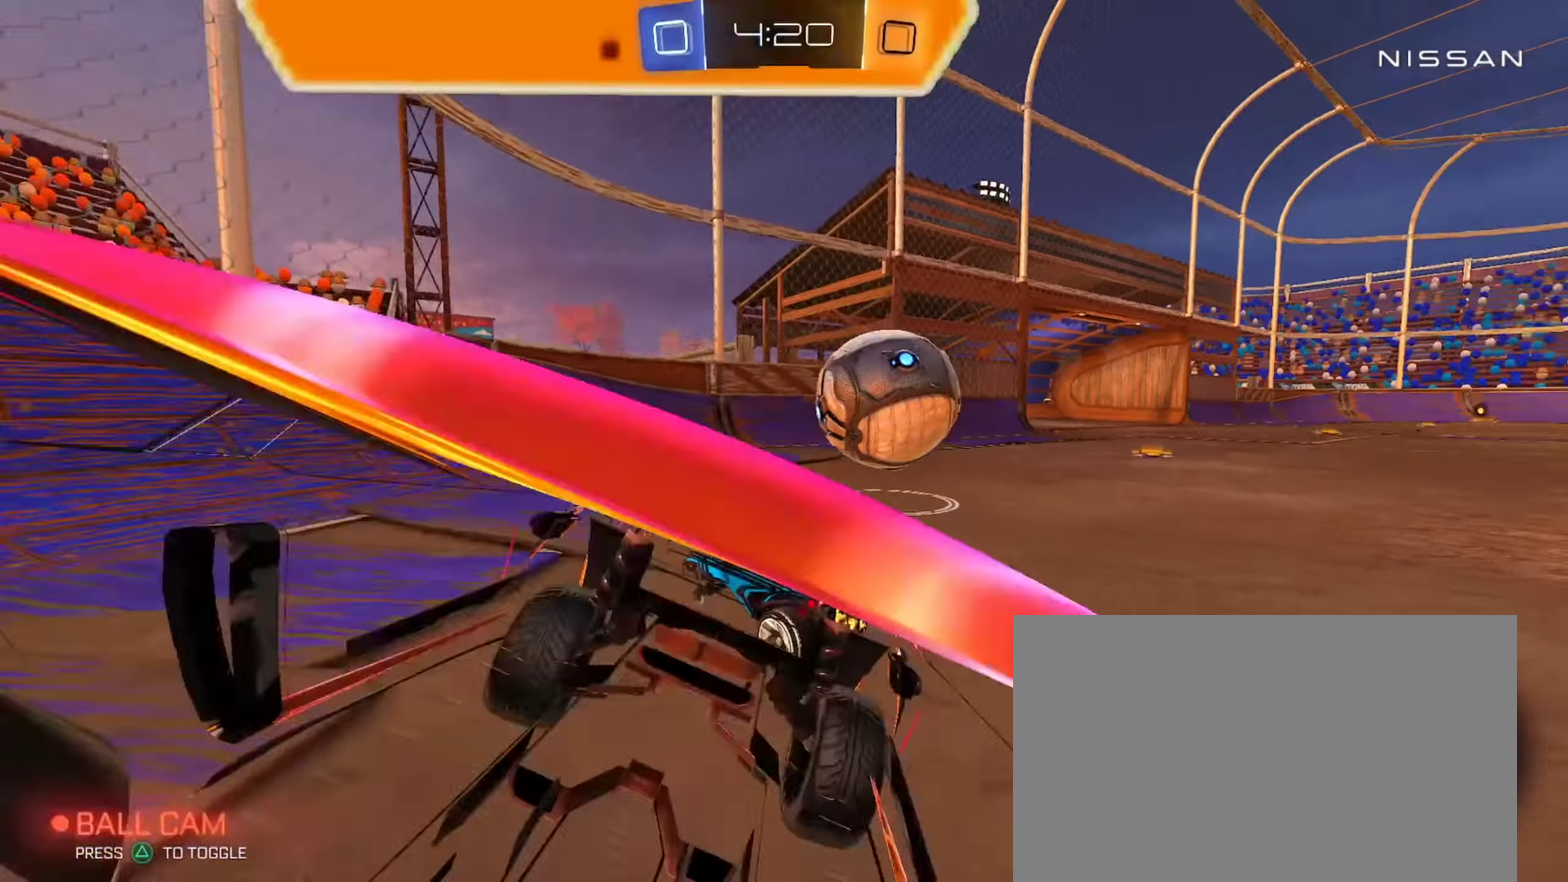
{"buttons": ["R2"], "left_stick": "center", "right_stick": "center", "events": [[50, "CIRCLE", "down"], [84, "left_stick", "center"], [250, "left_stick", "right"], [267, "CIRCLE", "up"], [367, "left_stick", "center"]]}
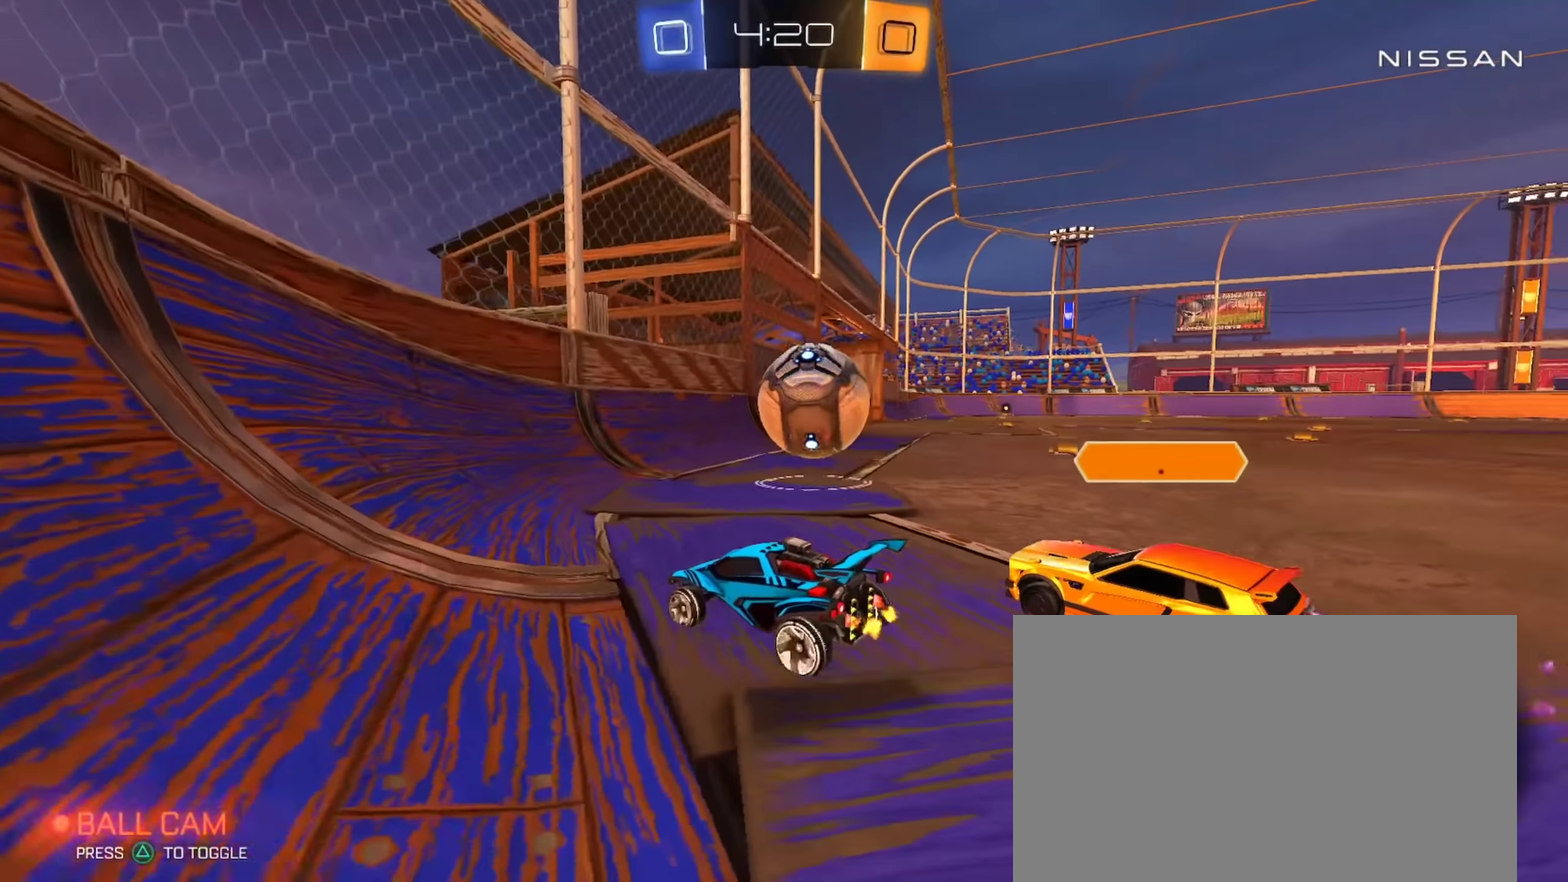
{"buttons": ["R2"], "left_stick": "down-right", "right_stick": "center", "events": [[100, "left_stick", "down-right"], [183, "left_stick", "center"], [383, "left_stick", "down-right"]]}
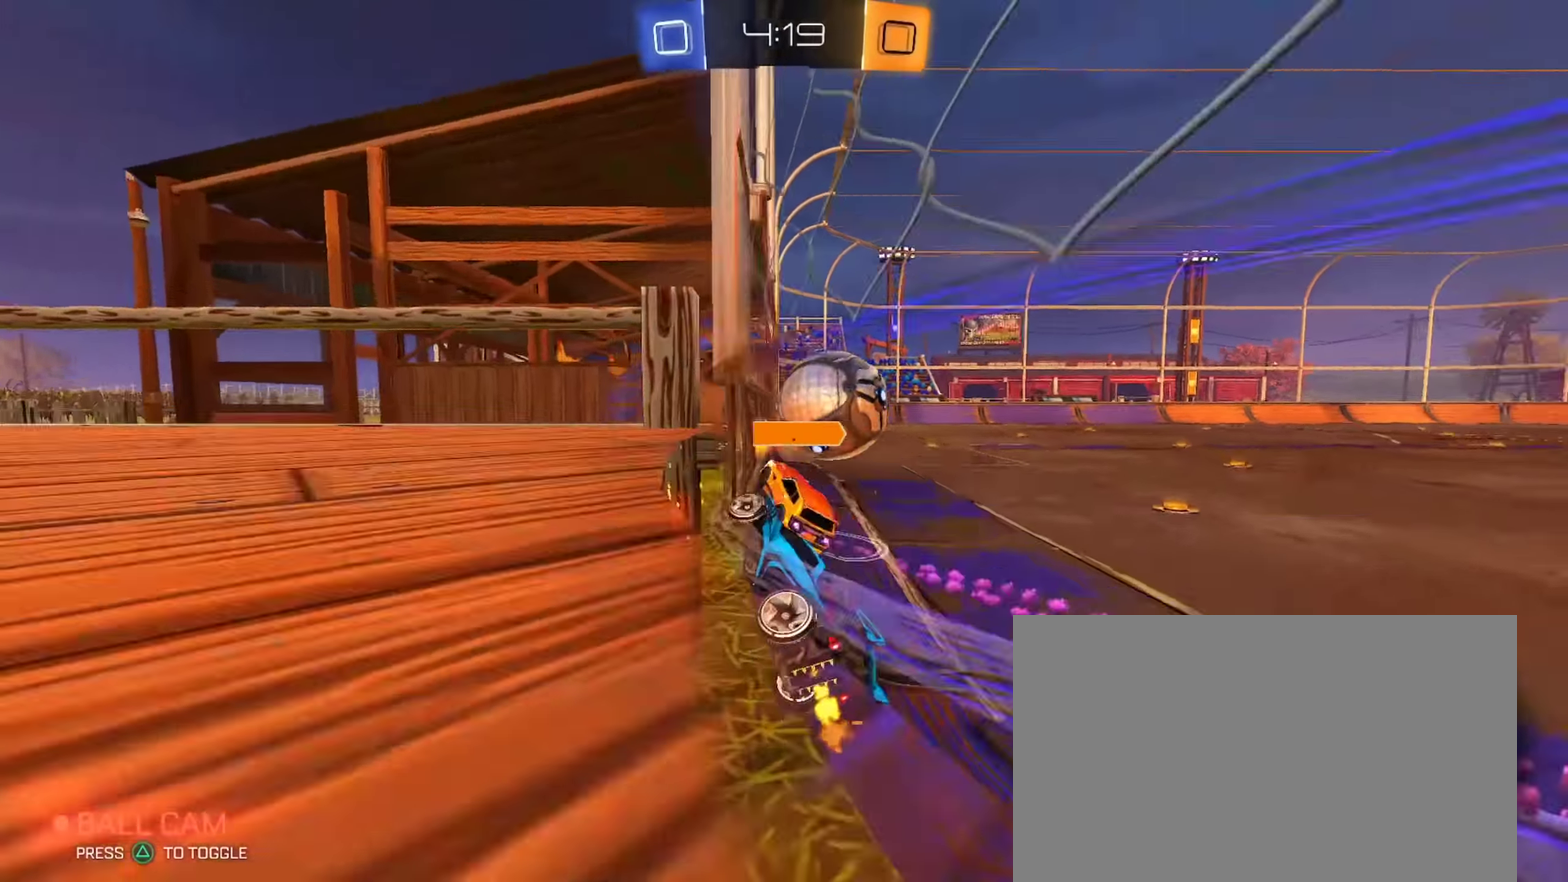
{"buttons": ["CIRCLE", "R2"], "left_stick": "down-right", "right_stick": "center", "events": [[34, "CIRCLE", "down"], [300, "left_stick", "left"], [367, "CROSS", "down"], [434, "left_stick", "down-right"], [501, "CROSS", "up"]]}
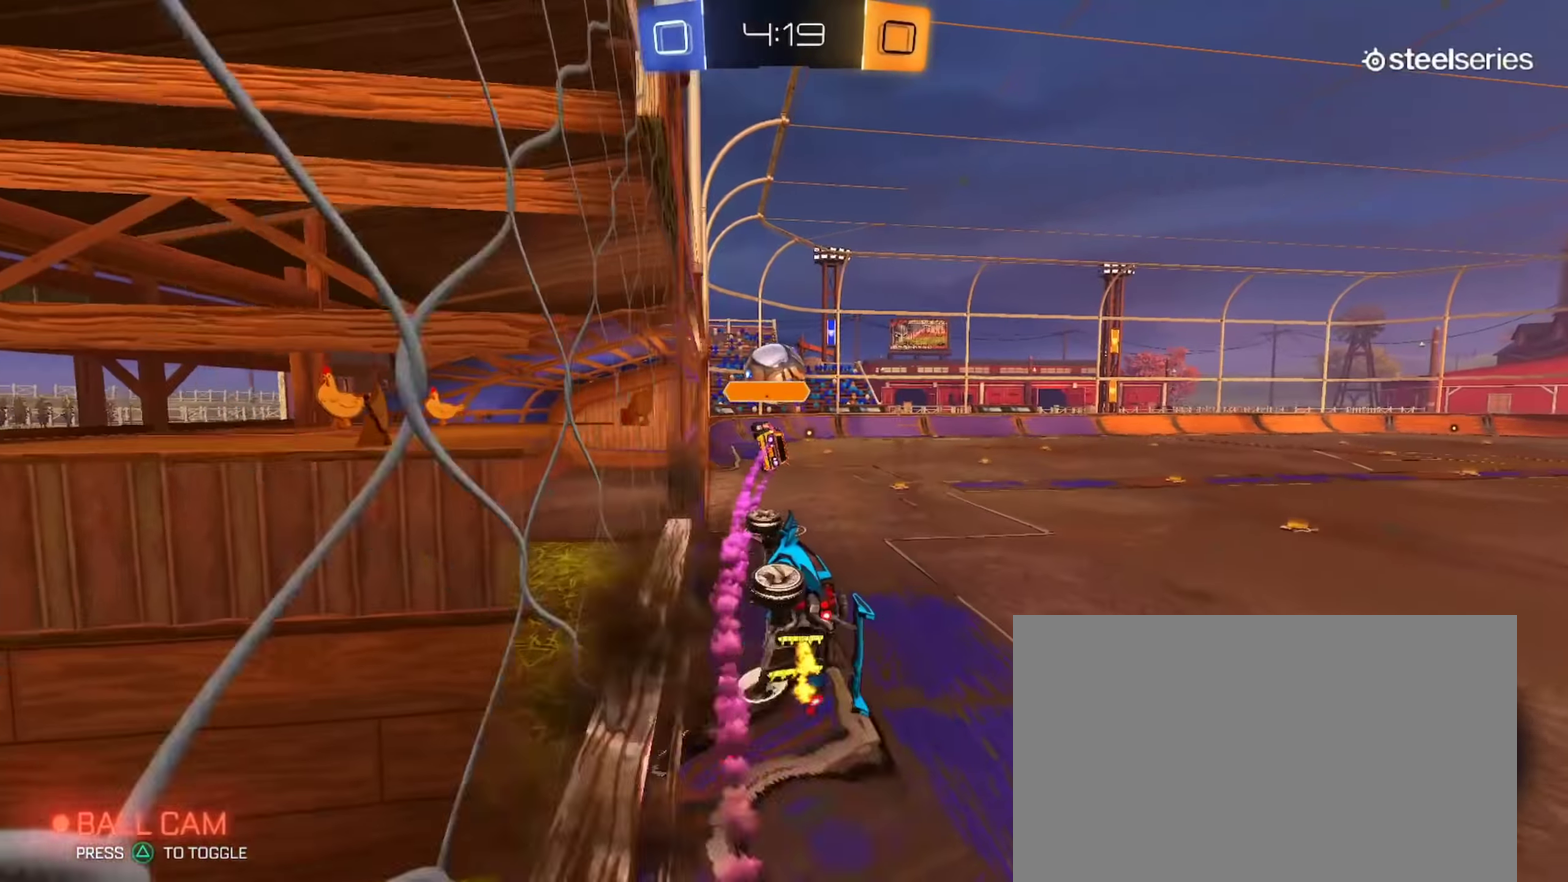
{"buttons": ["TRIANGLE", "R2"], "left_stick": "right", "right_stick": "center", "events": [[66, "left_stick", "center"], [83, "CROSS", "down"], [150, "L1", "down"], [150, "left_stick", "down"], [233, "CROSS", "up"], [250, "left_stick", "left"], [283, "CIRCLE", "up"], [317, "left_stick", "up-left"], [400, "L1", "up"], [417, "TRIANGLE", "down"], [417, "left_stick", "up-right"], [467, "left_stick", "right"]]}
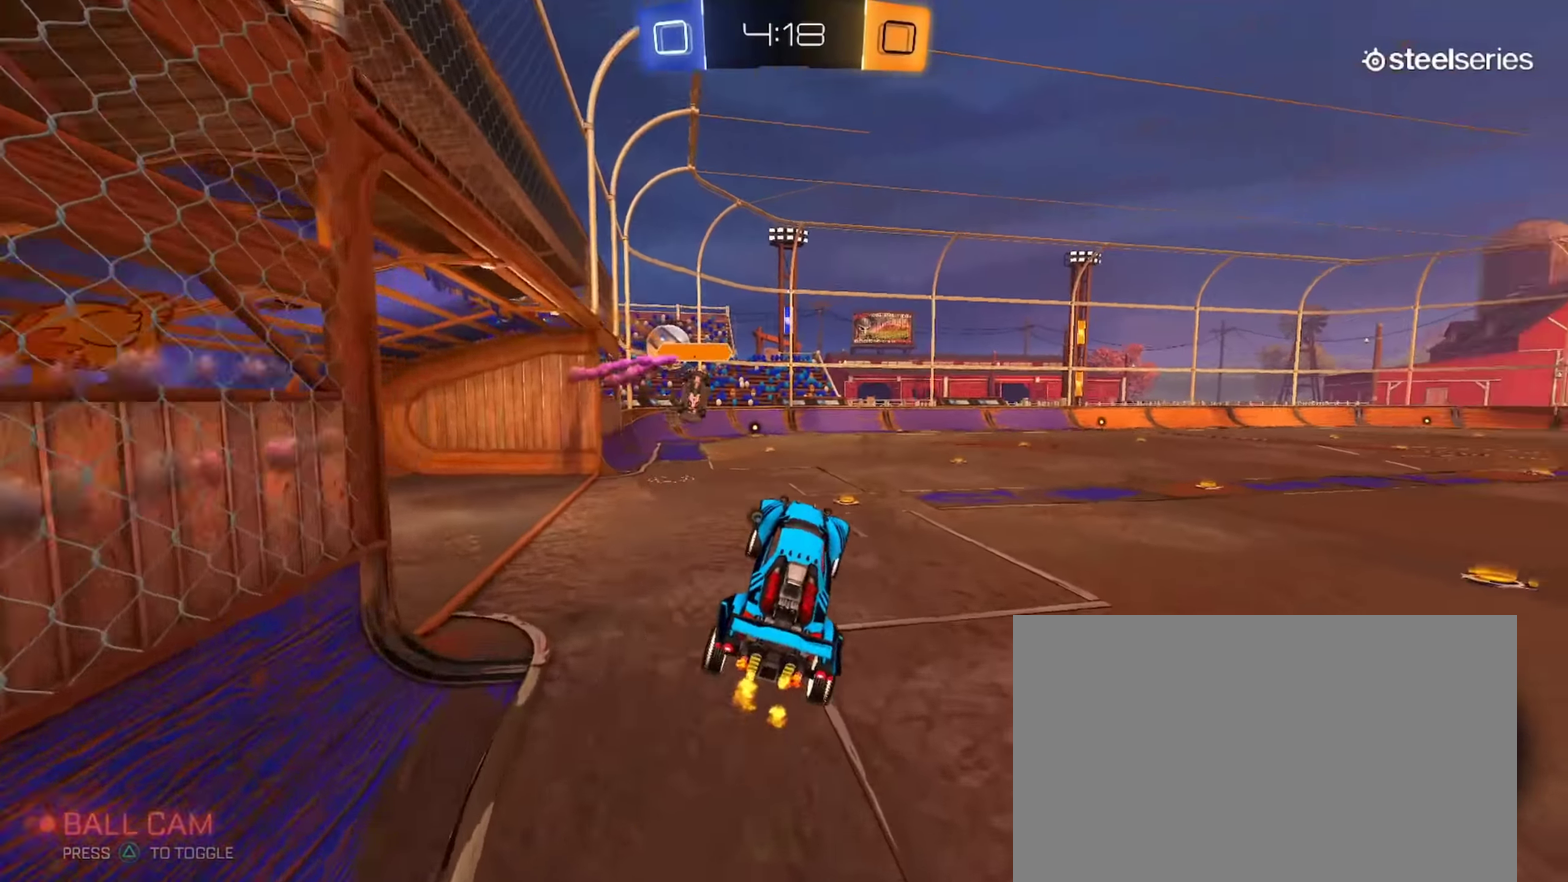
{"buttons": ["R2"], "left_stick": "center", "right_stick": "center", "events": [[50, "TRIANGLE", "up"], [100, "left_stick", "center"]]}
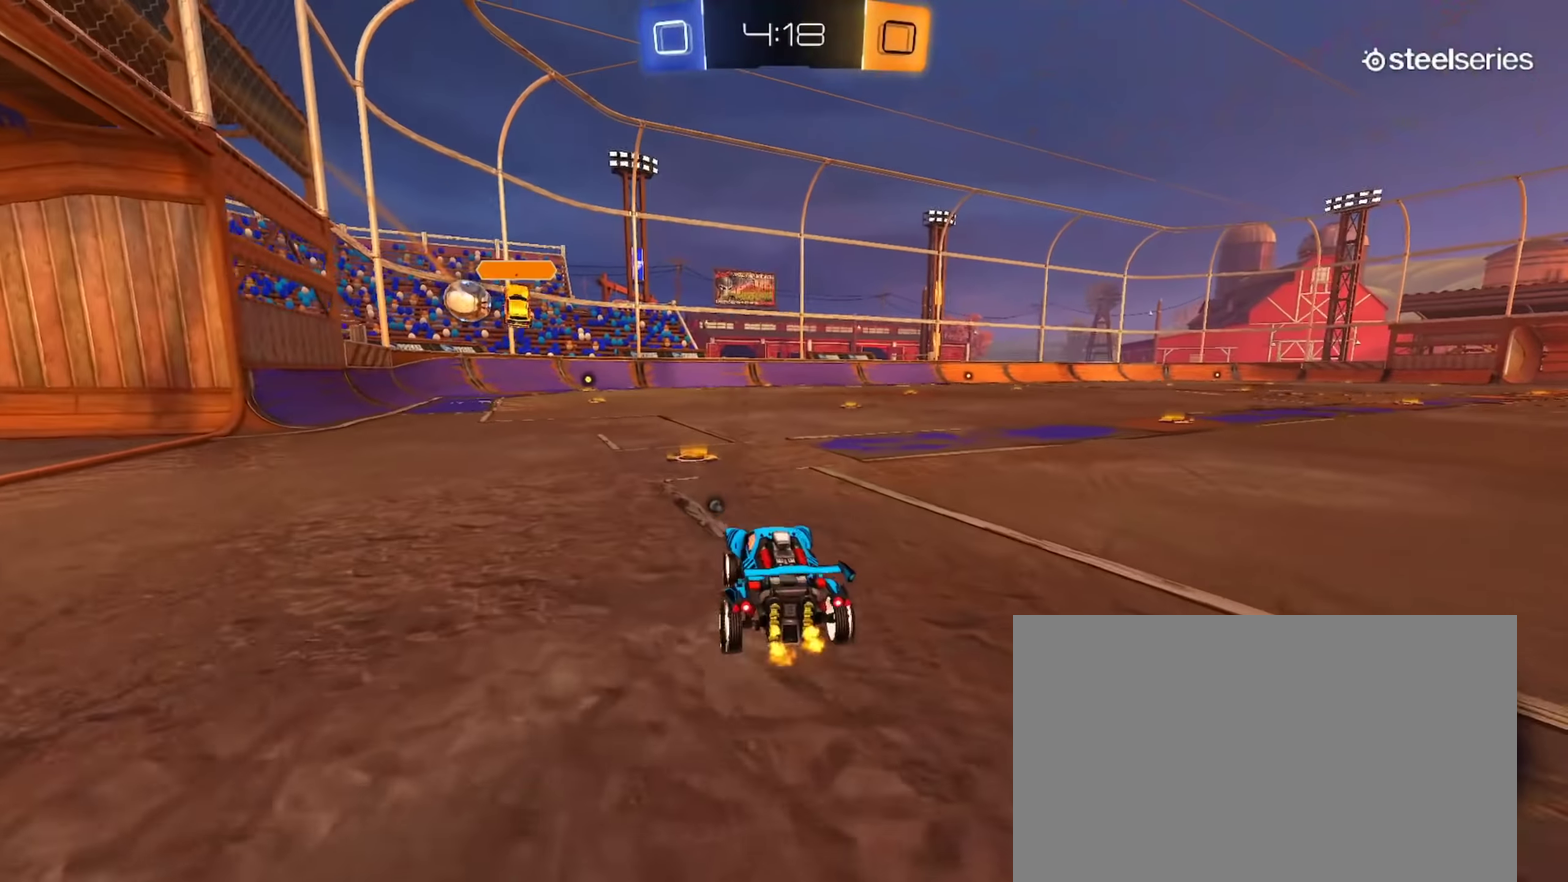
{"buttons": ["CIRCLE", "L1", "R2"], "left_stick": "down-left", "right_stick": "center", "events": [[66, "CROSS", "down"], [116, "CROSS", "up"], [116, "left_stick", "up"], [133, "L1", "down"], [150, "CIRCLE", "down"], [166, "CROSS", "down"], [200, "left_stick", "down"], [250, "TRIANGLE", "down"], [333, "CROSS", "up"], [383, "TRIANGLE", "up"], [467, "left_stick", "down-left"]]}
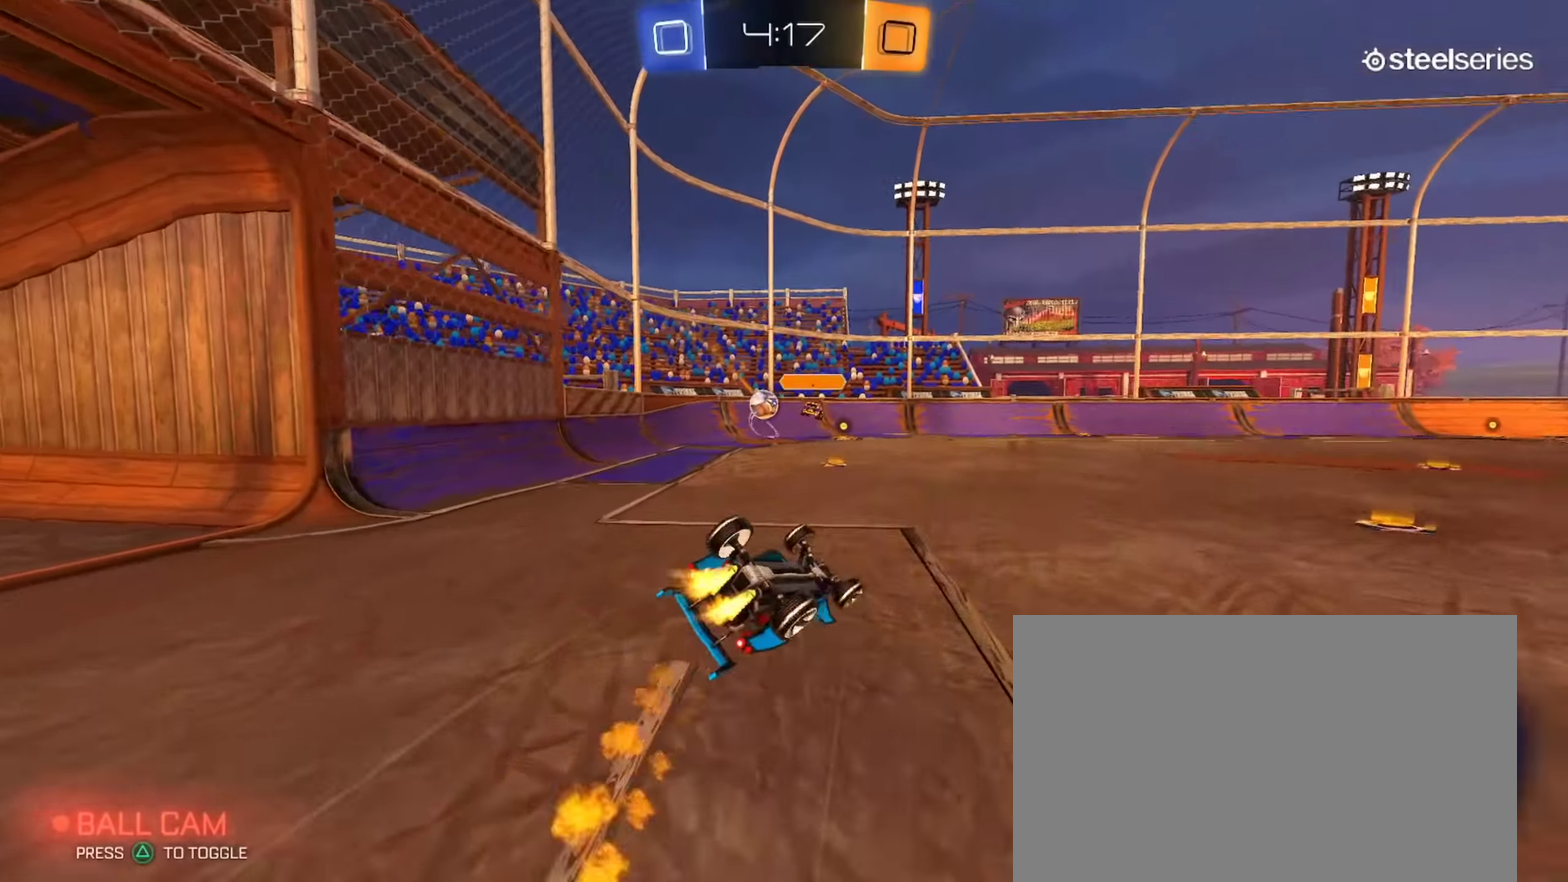
{"buttons": ["R2"], "left_stick": "center", "right_stick": "center", "events": [[100, "CIRCLE", "up"], [401, "L1", "up"], [401, "left_stick", "center"]]}
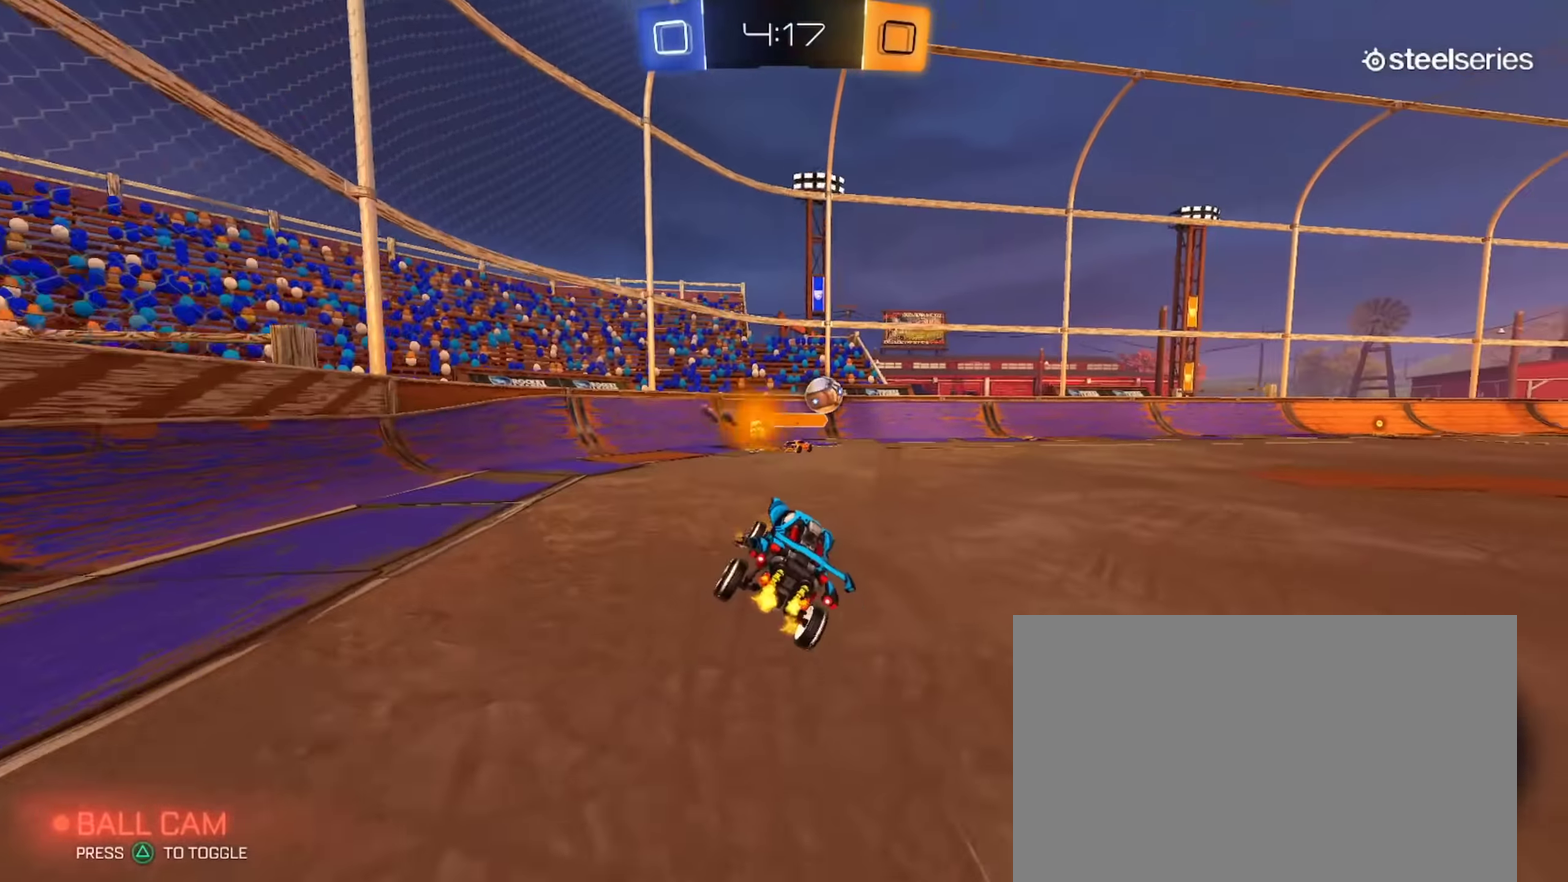
{"buttons": ["TRIANGLE", "R2"], "left_stick": "right", "right_stick": "center", "events": [[66, "TRIANGLE", "down"], [100, "left_stick", "down-right"], [150, "left_stick", "right"], [183, "TRIANGLE", "up"], [467, "TRIANGLE", "down"]]}
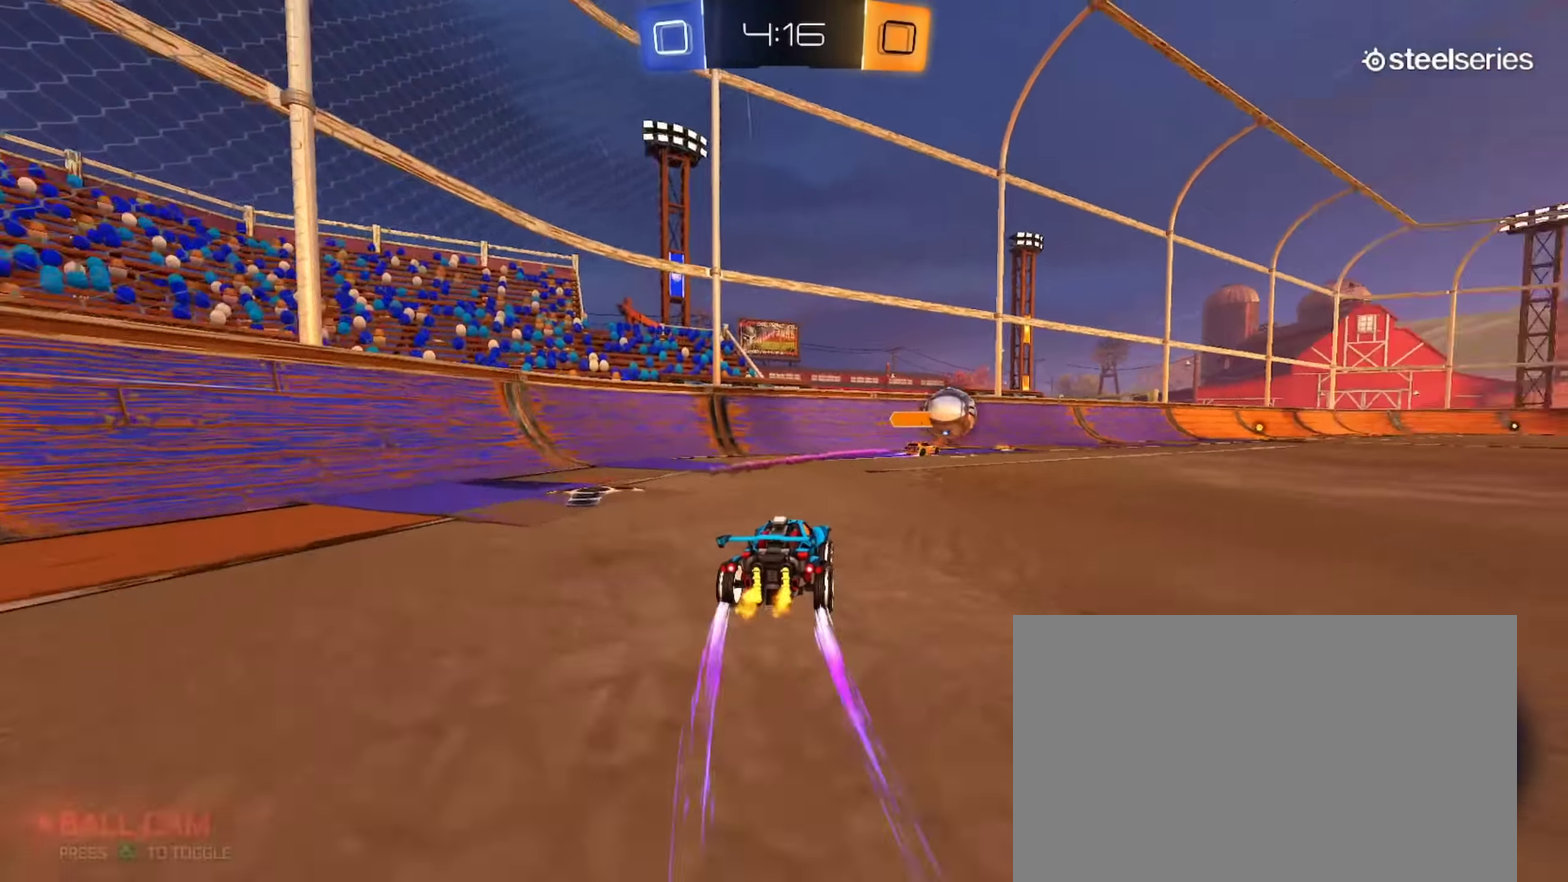
{"buttons": ["R2"], "left_stick": "center", "right_stick": "center", "events": [[100, "CIRCLE", "down"], [117, "TRIANGLE", "up"], [117, "left_stick", "center"], [267, "left_stick", "right"], [334, "left_stick", "center"], [367, "CIRCLE", "up"]]}
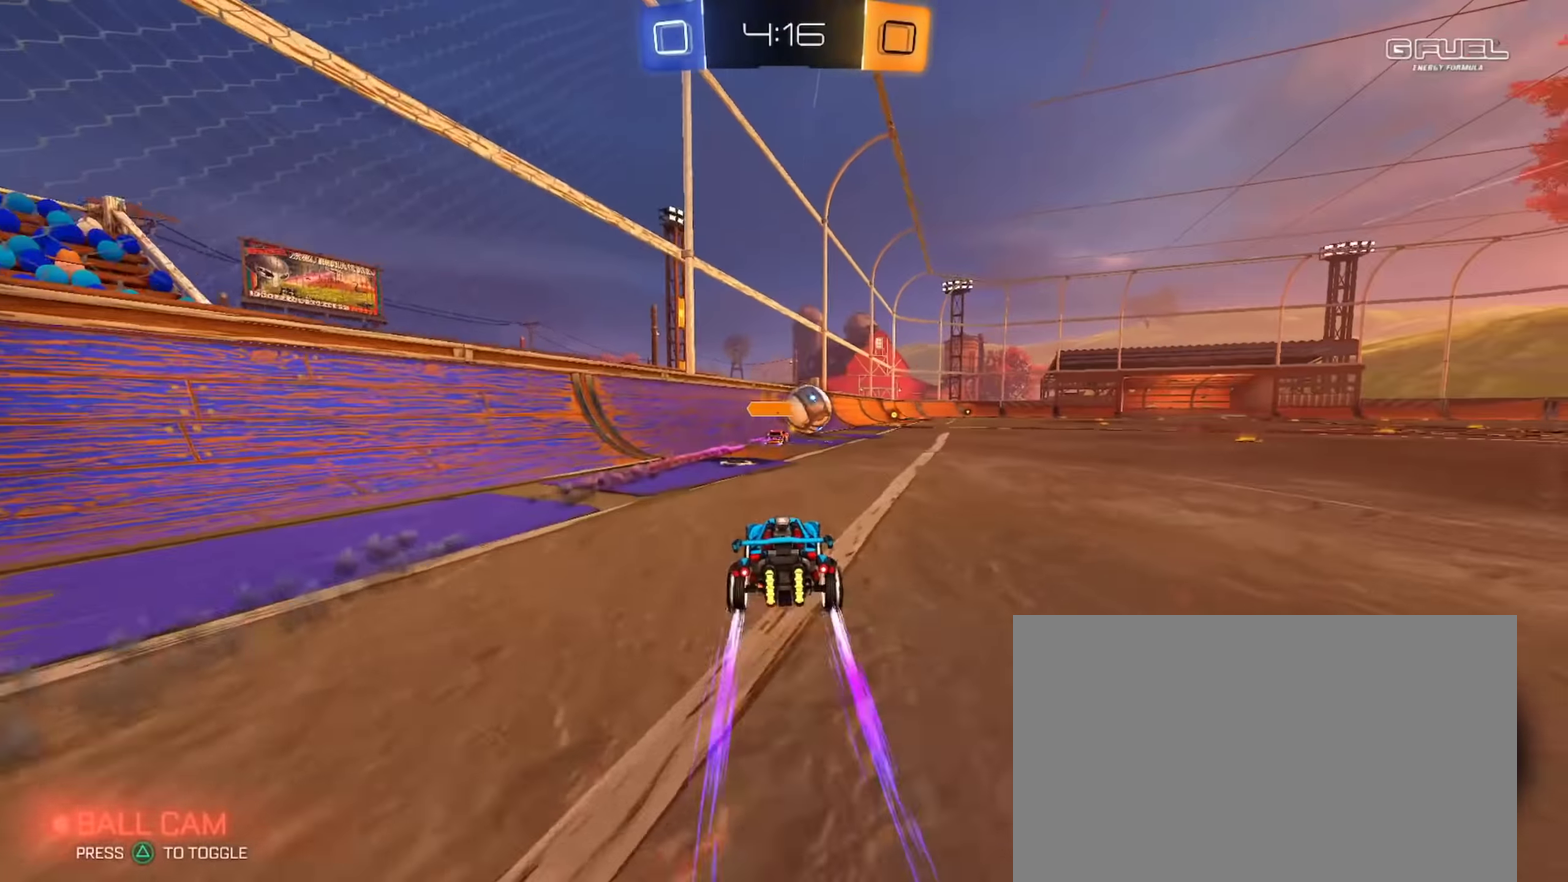
{"buttons": ["R2"], "left_stick": "right", "right_stick": "center", "events": [[66, "left_stick", "right"], [166, "left_stick", "center"], [367, "left_stick", "right"]]}
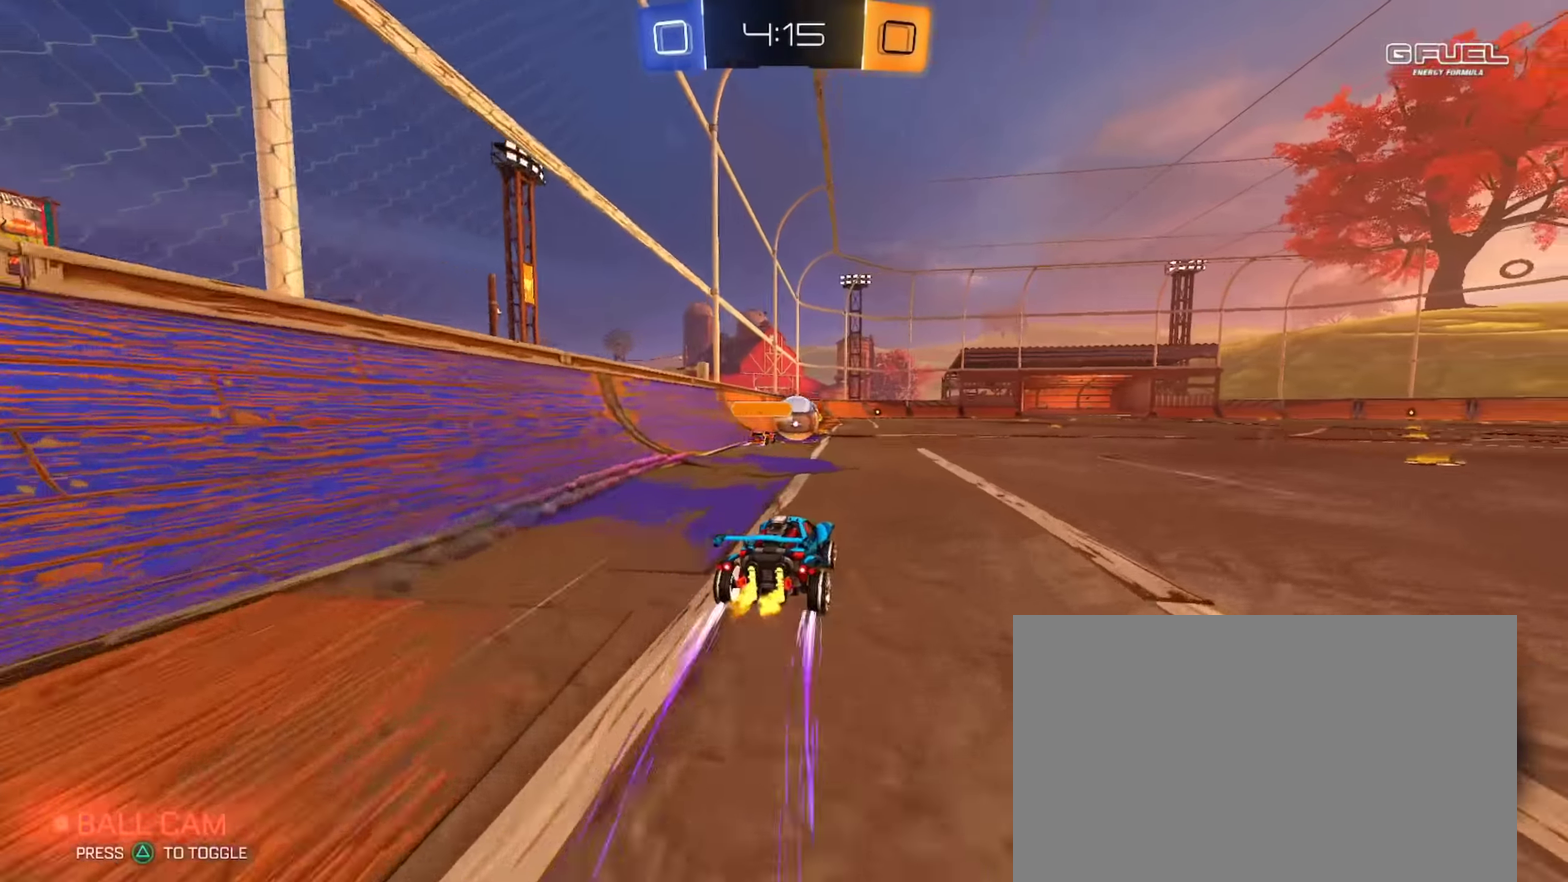
{"buttons": ["R2"], "left_stick": "center", "right_stick": "center", "events": [[101, "left_stick", "center"]]}